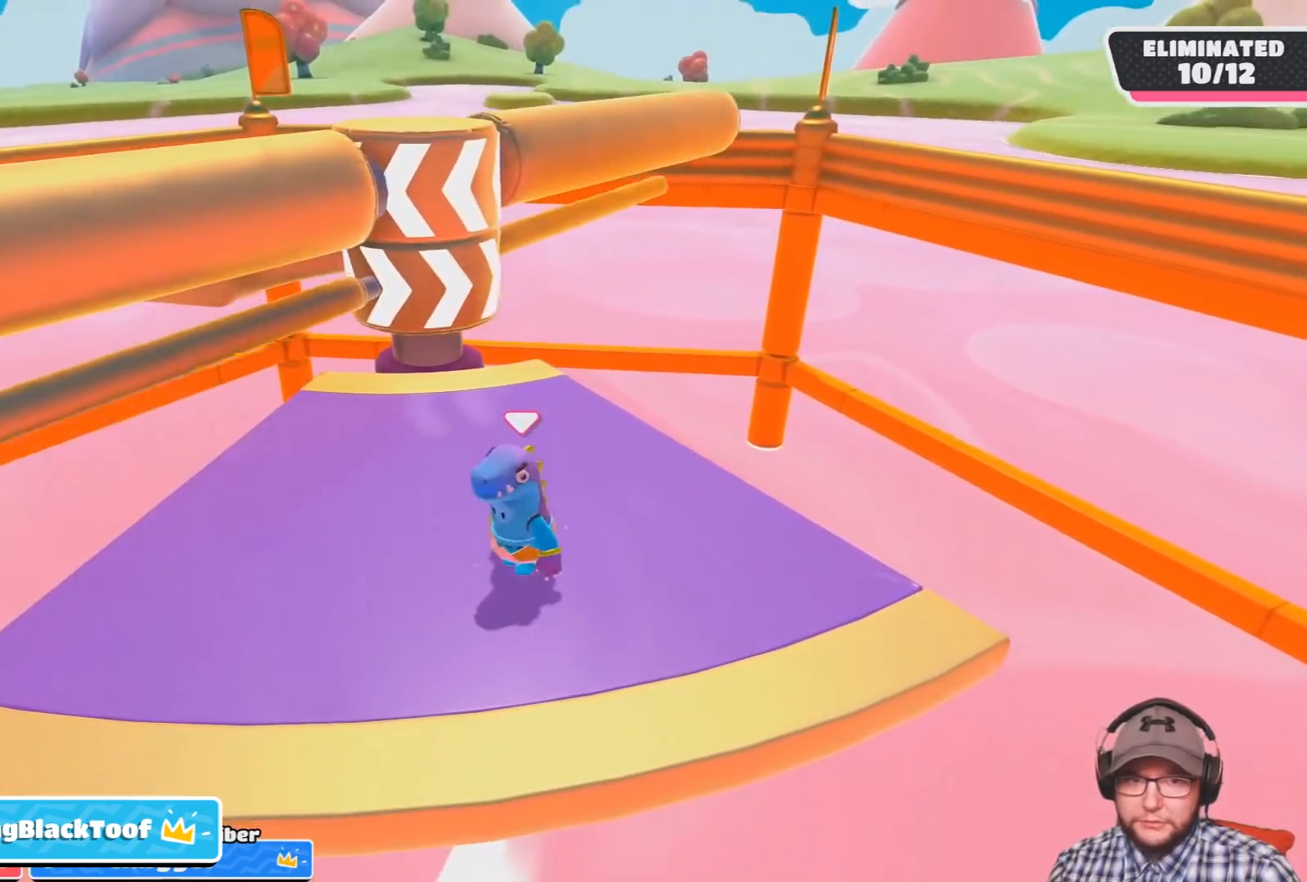
Gameplay with a controller (PlayStation layout); each line is a JSON object with the inputs held at the frame after it. "events" lists button and stick changes between this image and that frame as [ms after this image, input, new state], when the widget could be followed in between.
{"buttons": [], "left_stick": "down-left", "right_stick": "center", "events": [[167, "left_stick", "down-left"], [234, "right_stick", "down"], [401, "right_stick", "center"]]}
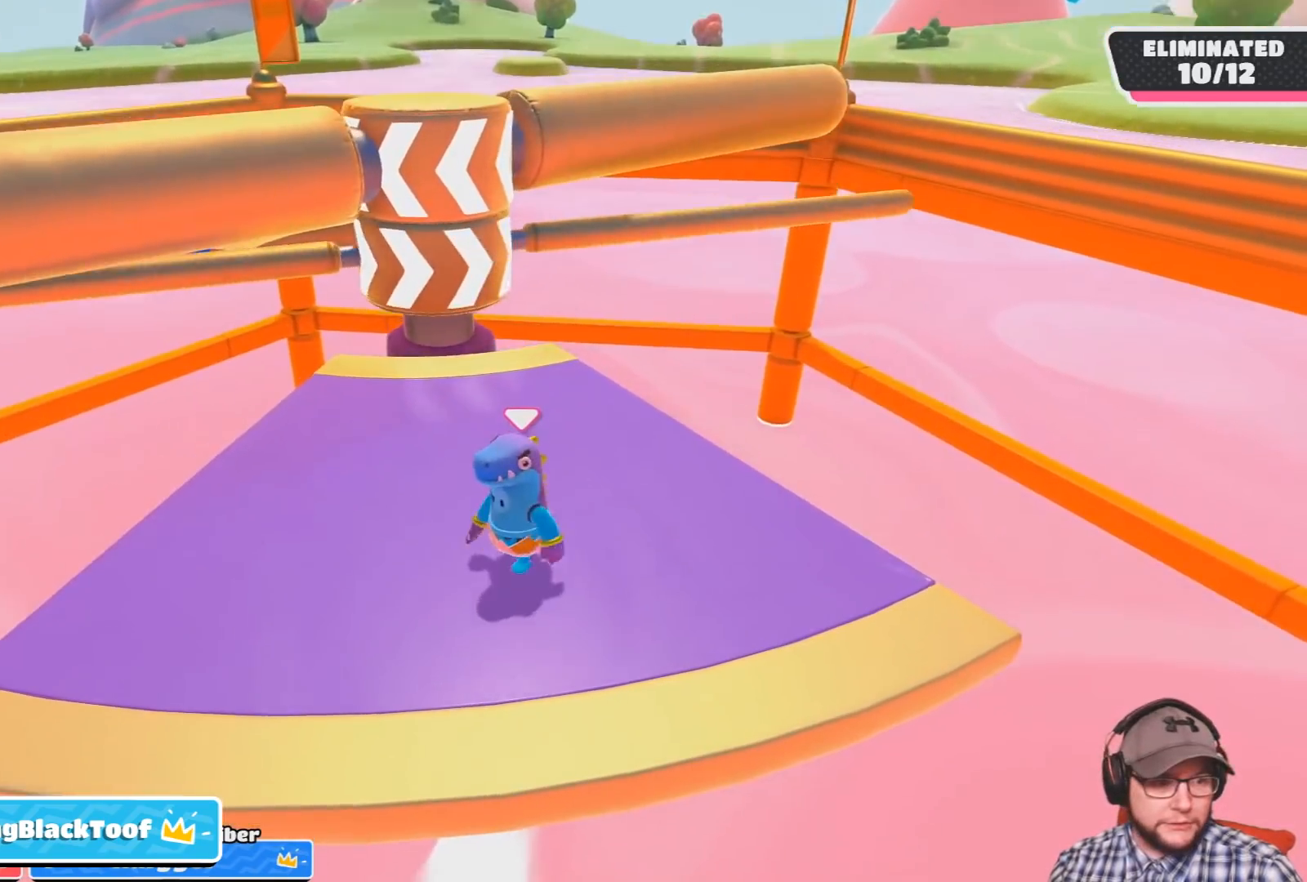
{"buttons": [], "left_stick": "center", "right_stick": "center", "events": [[67, "left_stick", "center"]]}
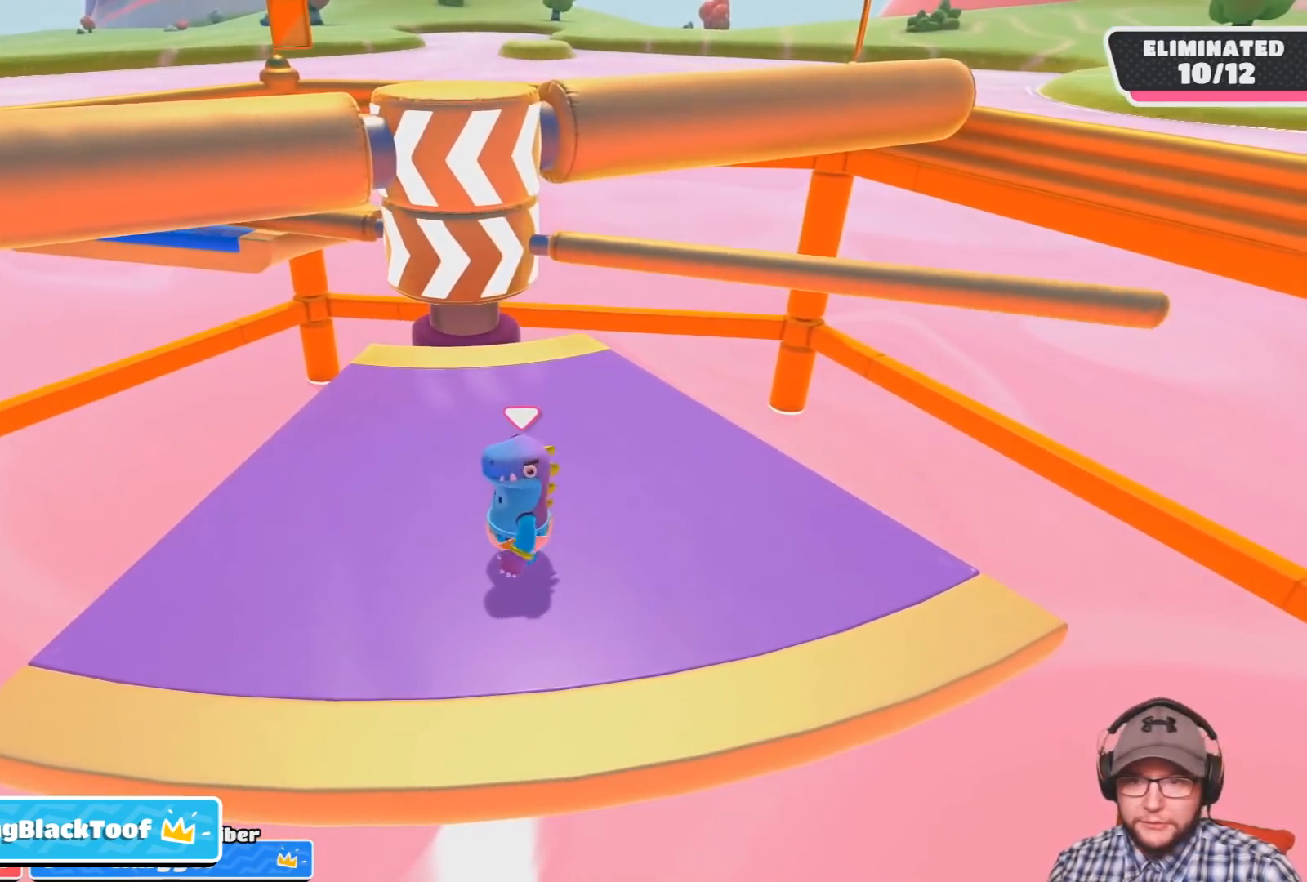
{"buttons": ["CROSS"], "left_stick": "right", "right_stick": "center", "events": [[367, "left_stick", "right"], [434, "CROSS", "down"]]}
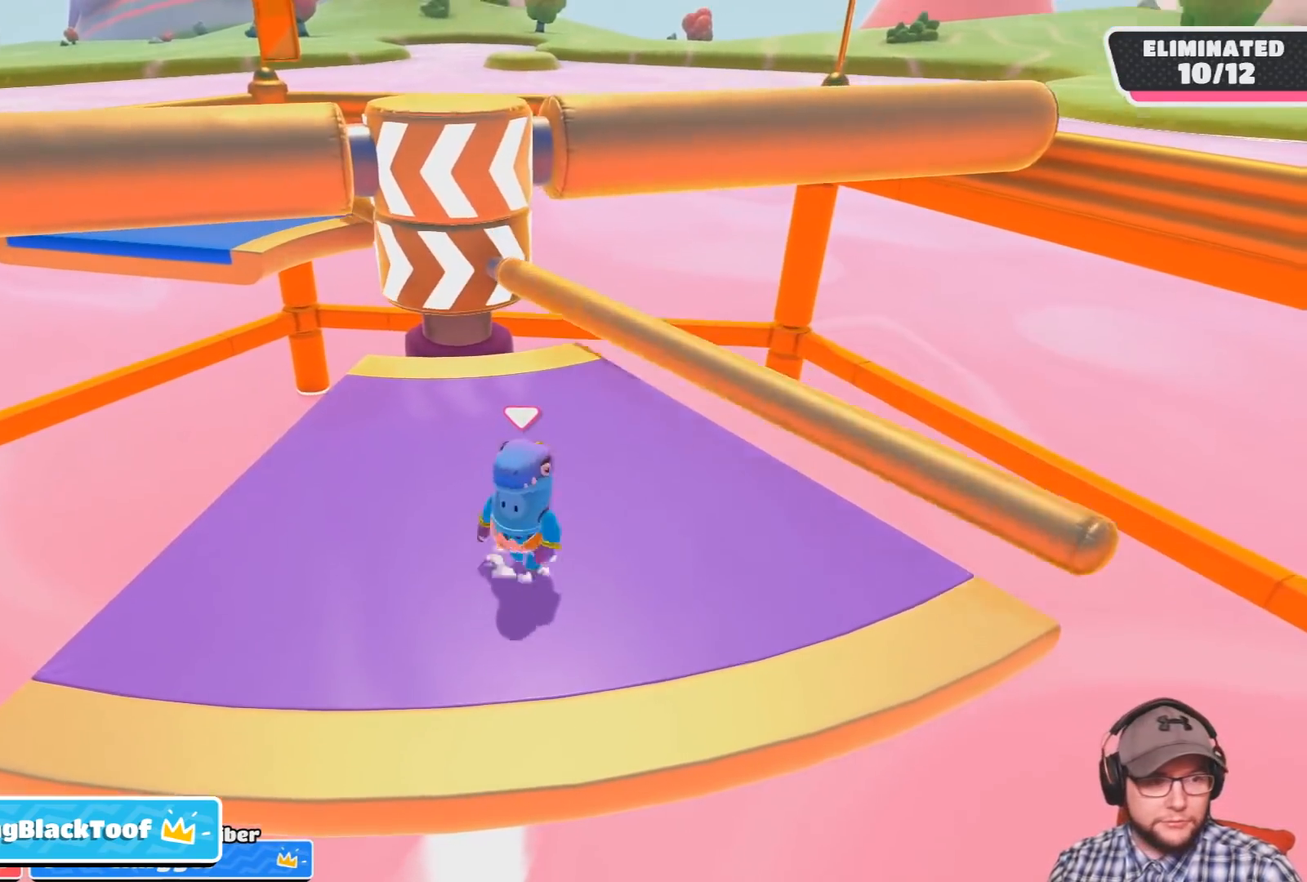
{"buttons": [], "left_stick": "left", "right_stick": "center", "events": [[133, "left_stick", "up-right"], [200, "CROSS", "up"], [267, "left_stick", "left"]]}
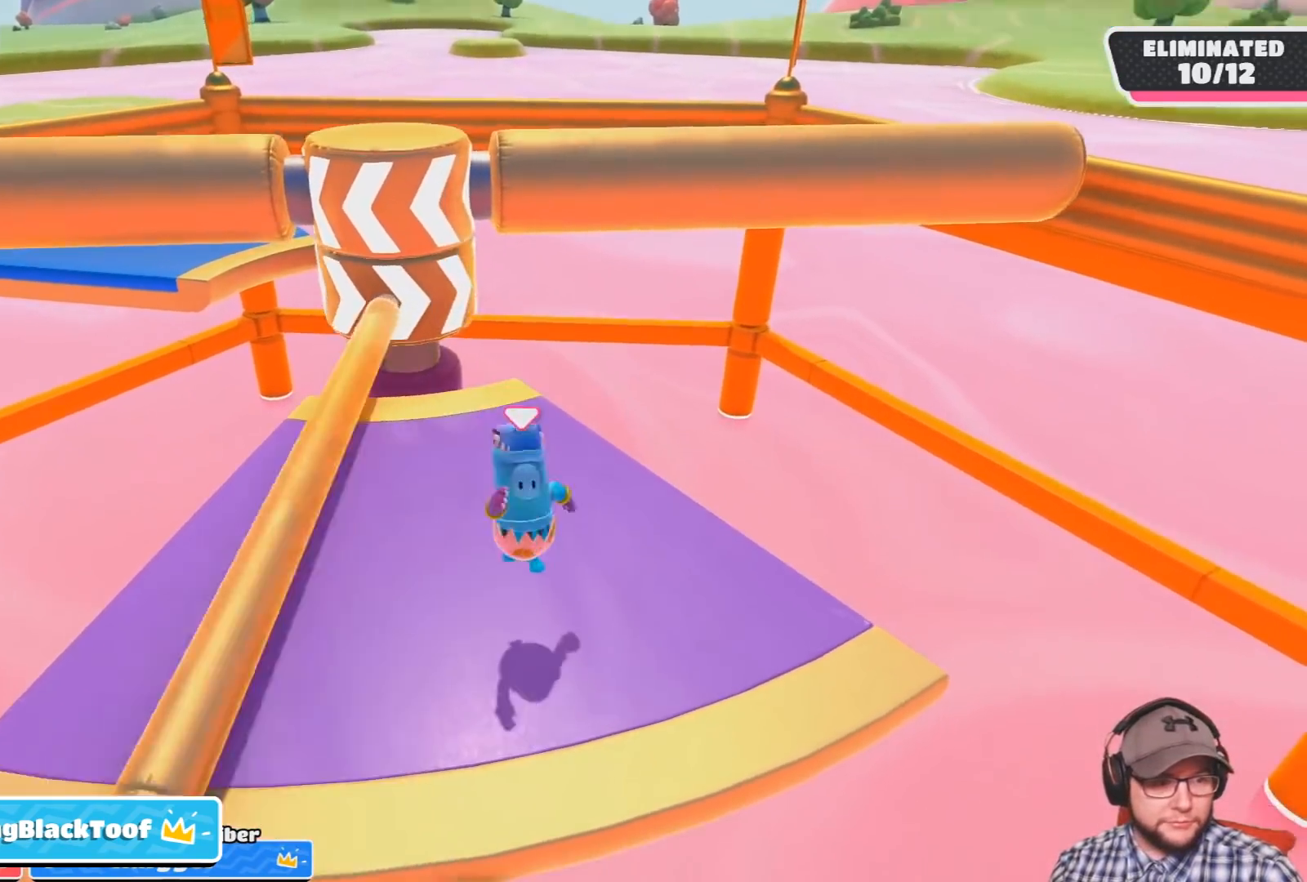
{"buttons": [], "left_stick": "center", "right_stick": "center", "events": [[134, "left_stick", "center"], [334, "left_stick", "up-right"], [434, "left_stick", "center"]]}
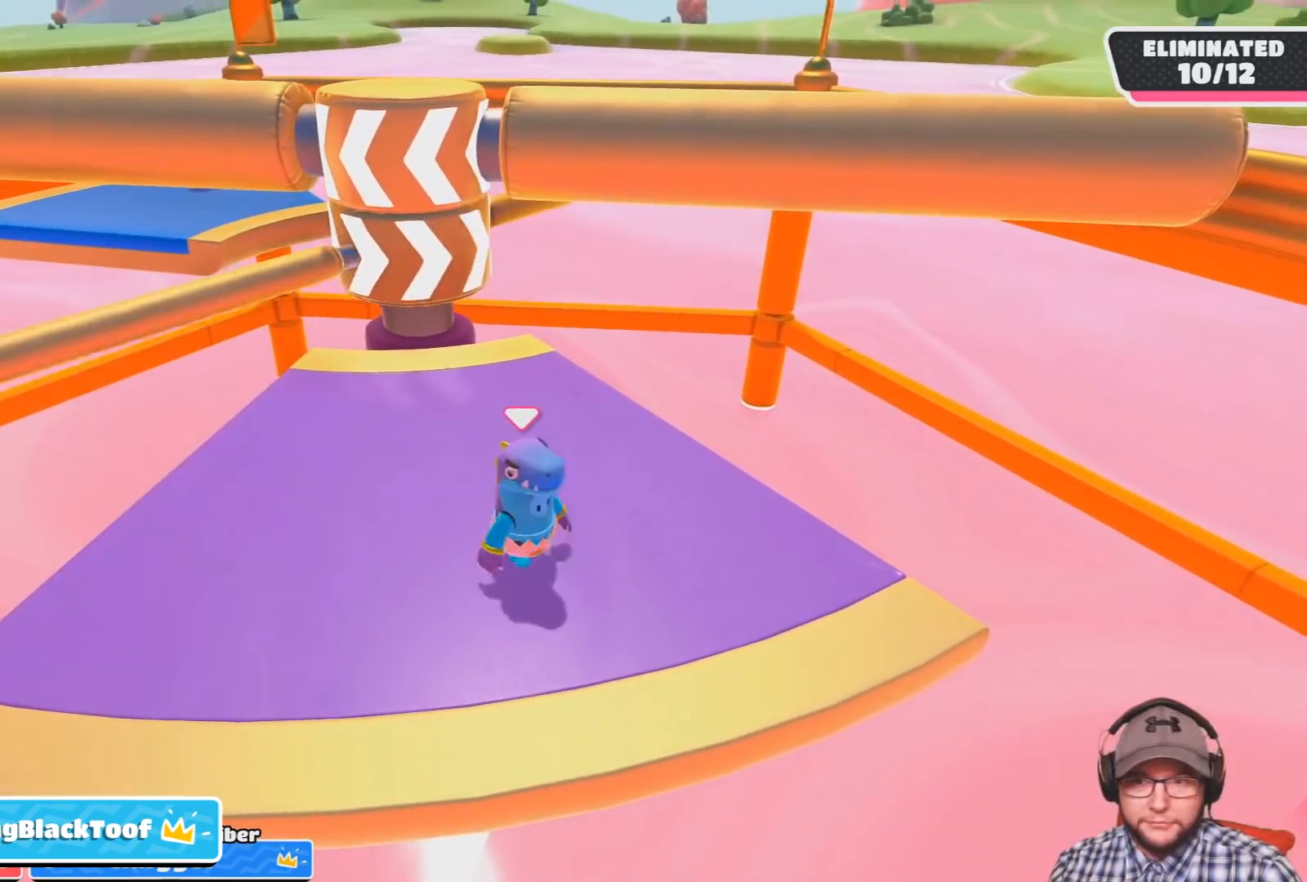
{"buttons": [], "left_stick": "center", "right_stick": "center", "events": [[33, "left_stick", "left"], [367, "left_stick", "center"]]}
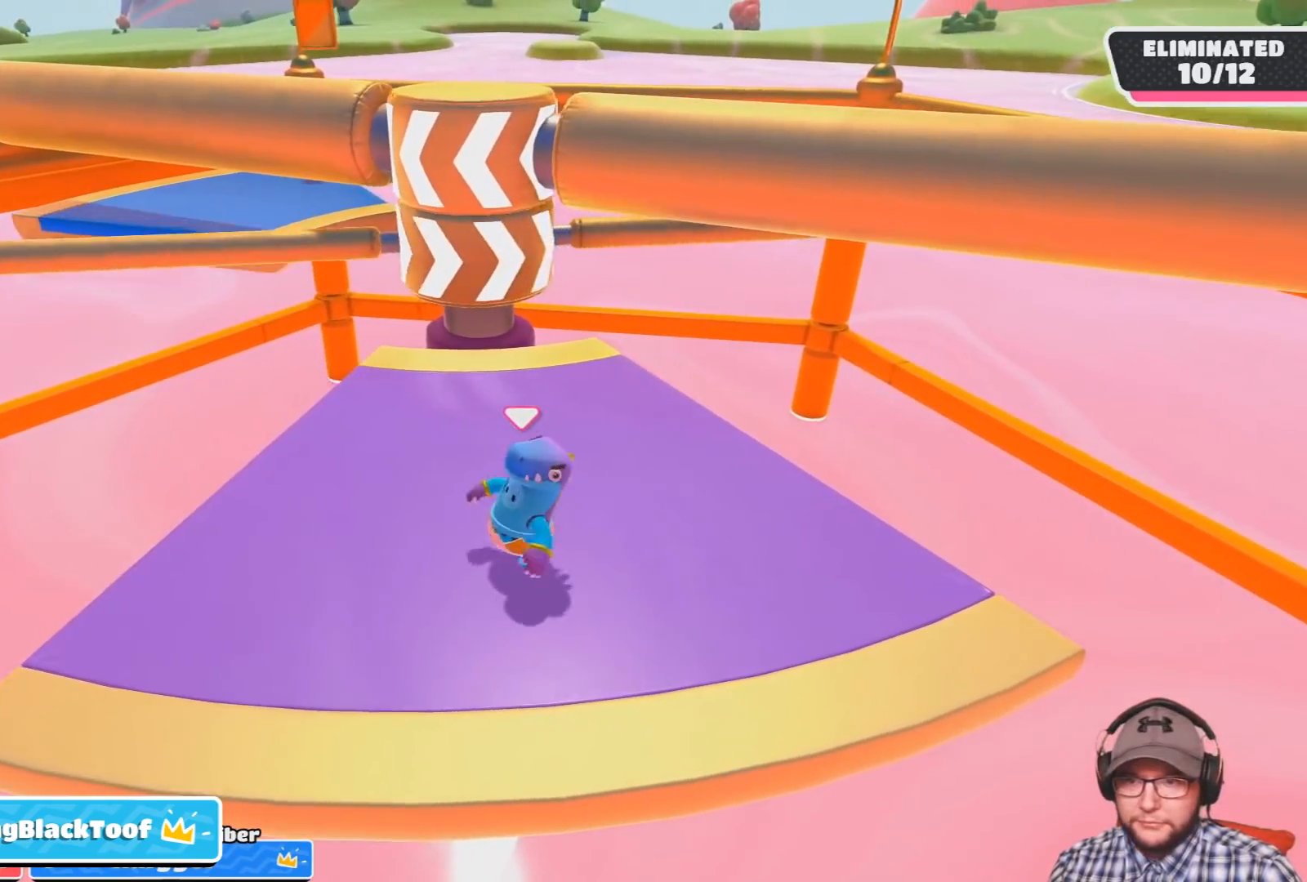
{"buttons": [], "left_stick": "center", "right_stick": "center", "events": [[234, "right_stick", "down-left"], [301, "right_stick", "center"]]}
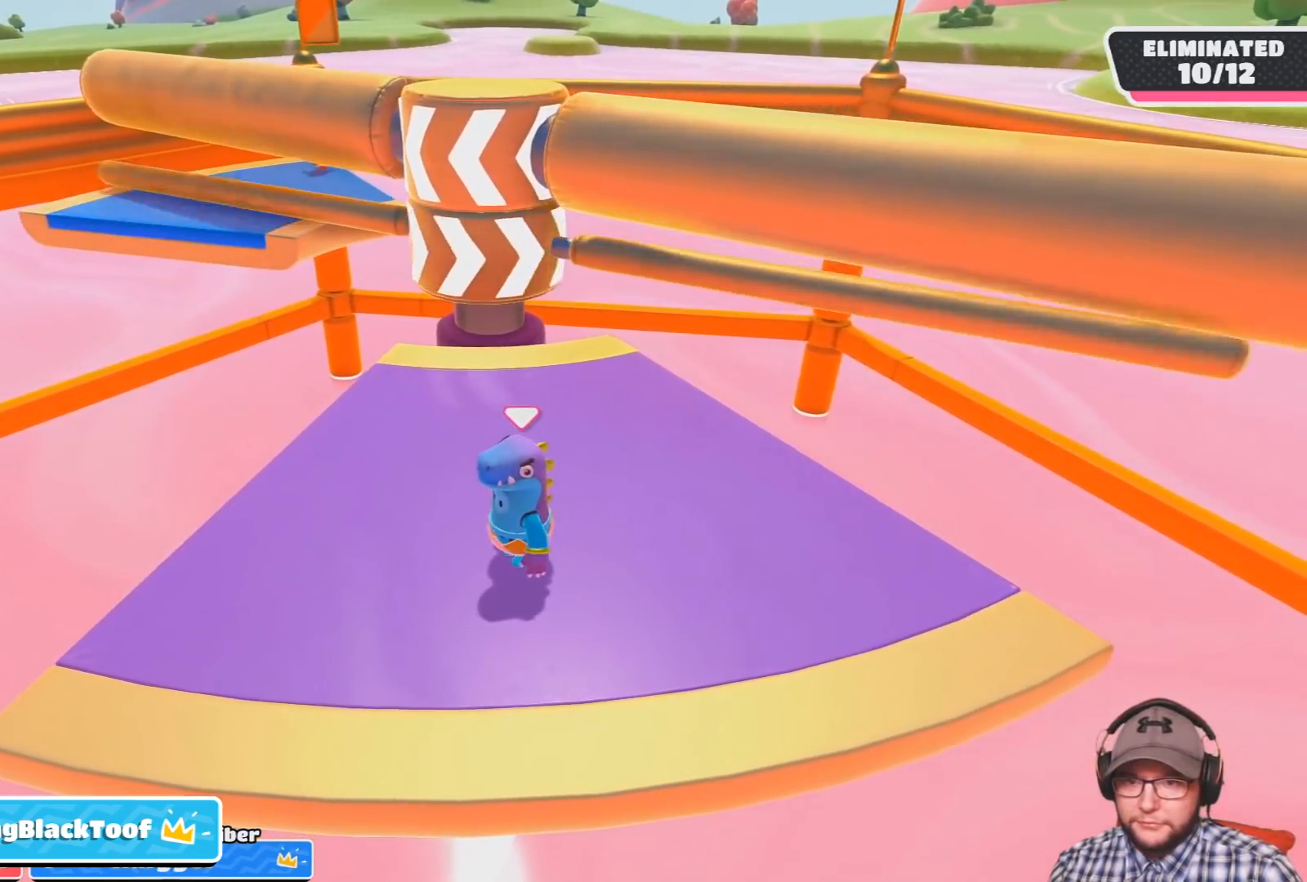
{"buttons": [], "left_stick": "right", "right_stick": "center", "events": [[200, "left_stick", "right"], [300, "CROSS", "down"], [467, "CROSS", "up"]]}
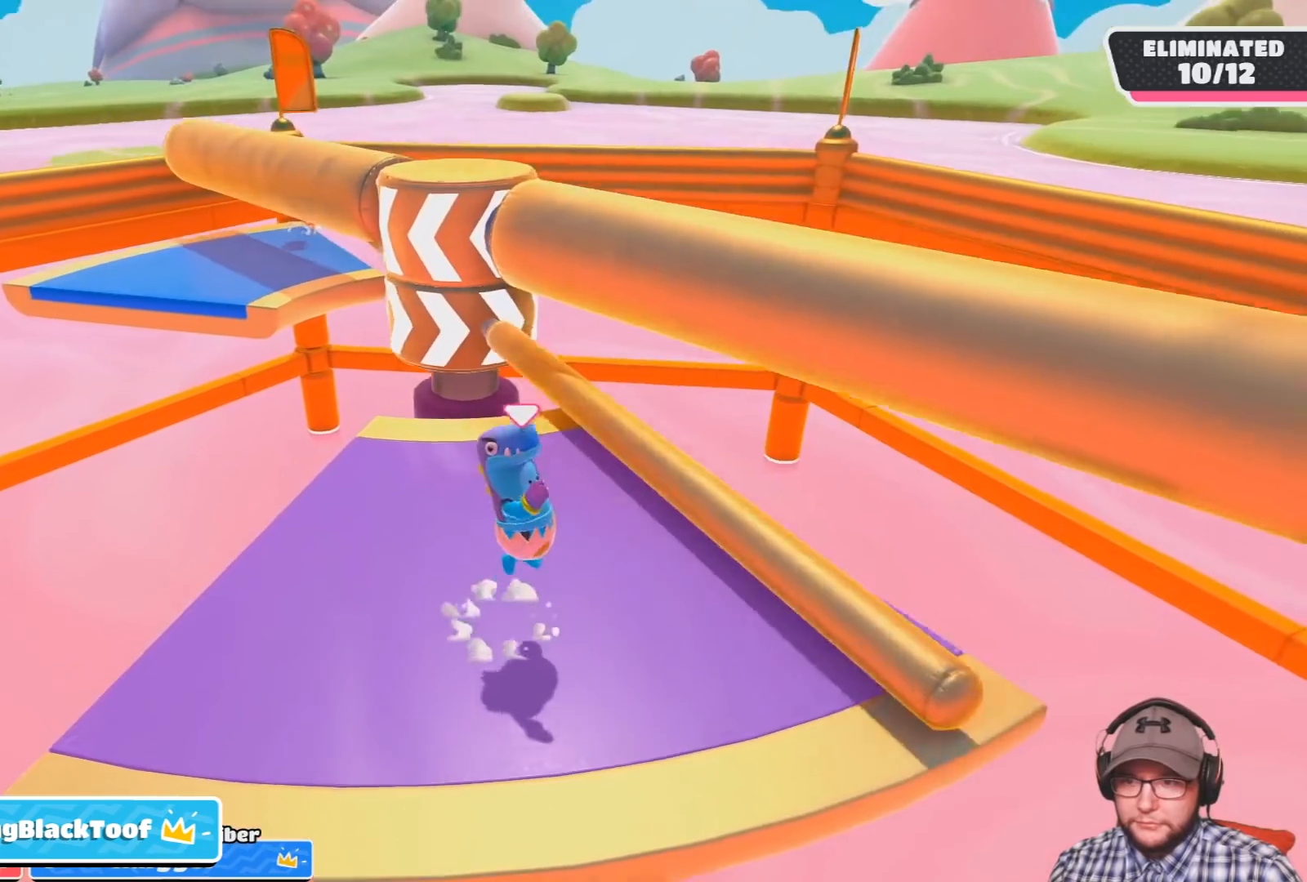
{"buttons": [], "left_stick": "center", "right_stick": "center", "events": [[67, "left_stick", "center"], [167, "left_stick", "right"], [401, "left_stick", "center"]]}
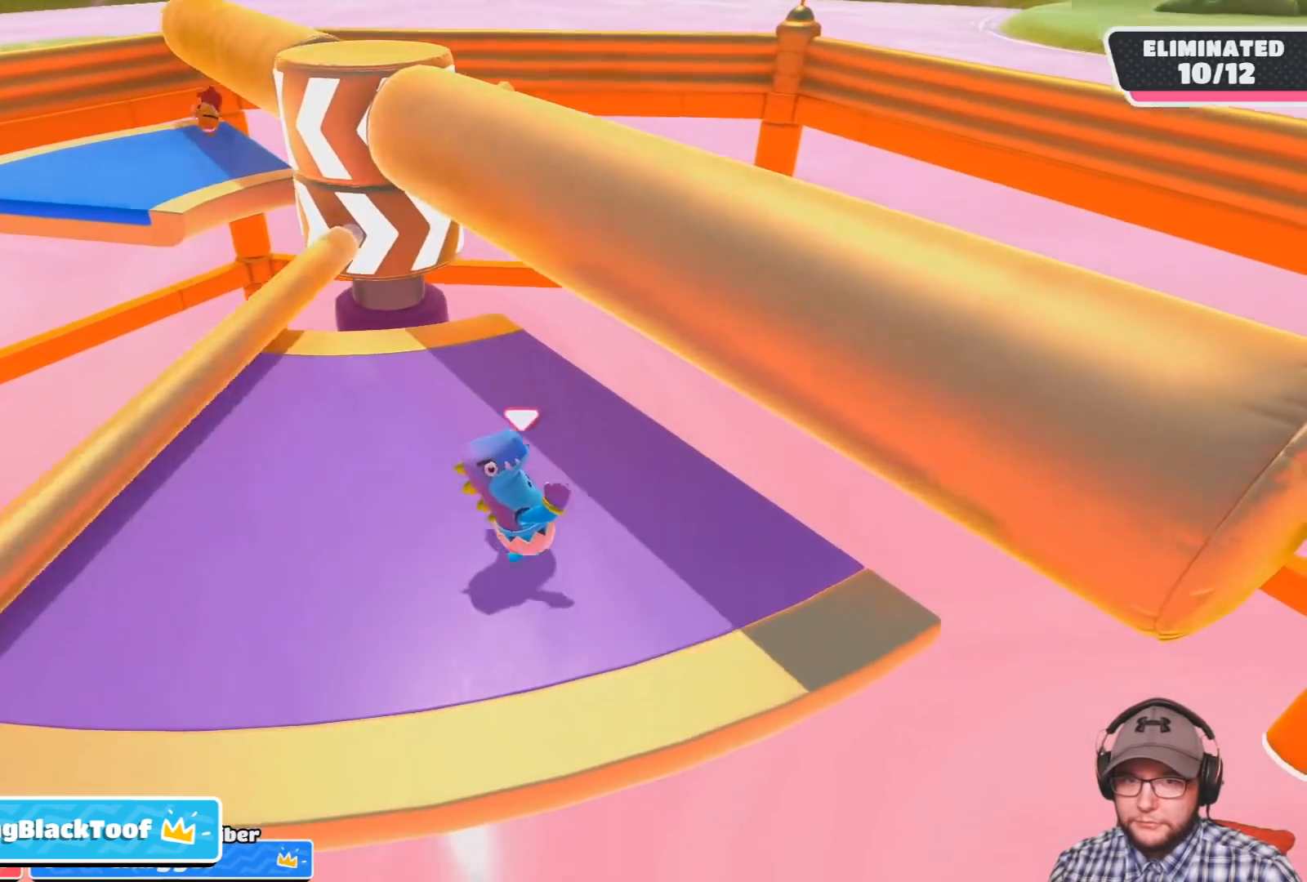
{"buttons": [], "left_stick": "center", "right_stick": "center", "events": []}
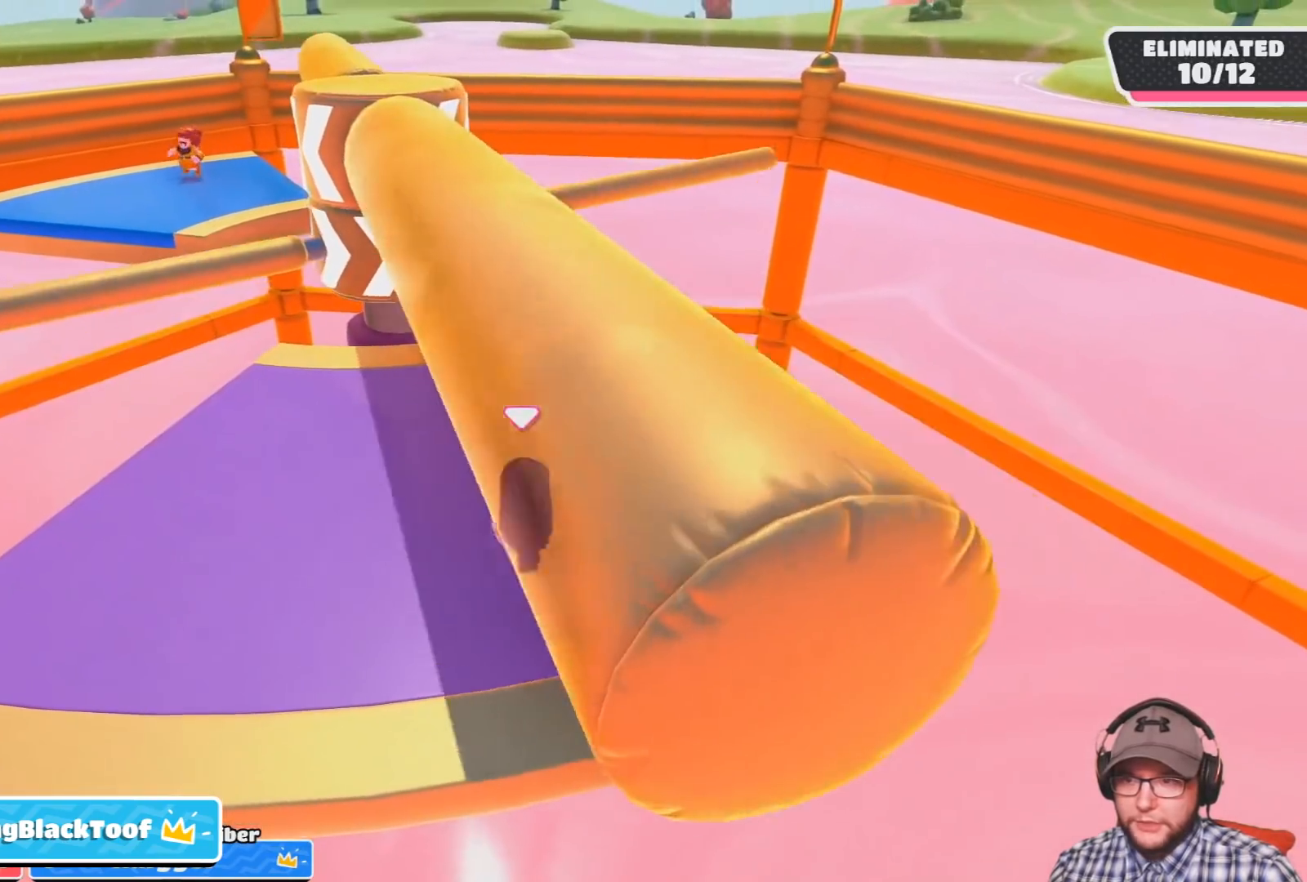
{"buttons": [], "left_stick": "left", "right_stick": "center", "events": [[34, "left_stick", "left"], [167, "right_stick", "down"], [234, "left_stick", "center"], [334, "right_stick", "center"], [401, "left_stick", "left"]]}
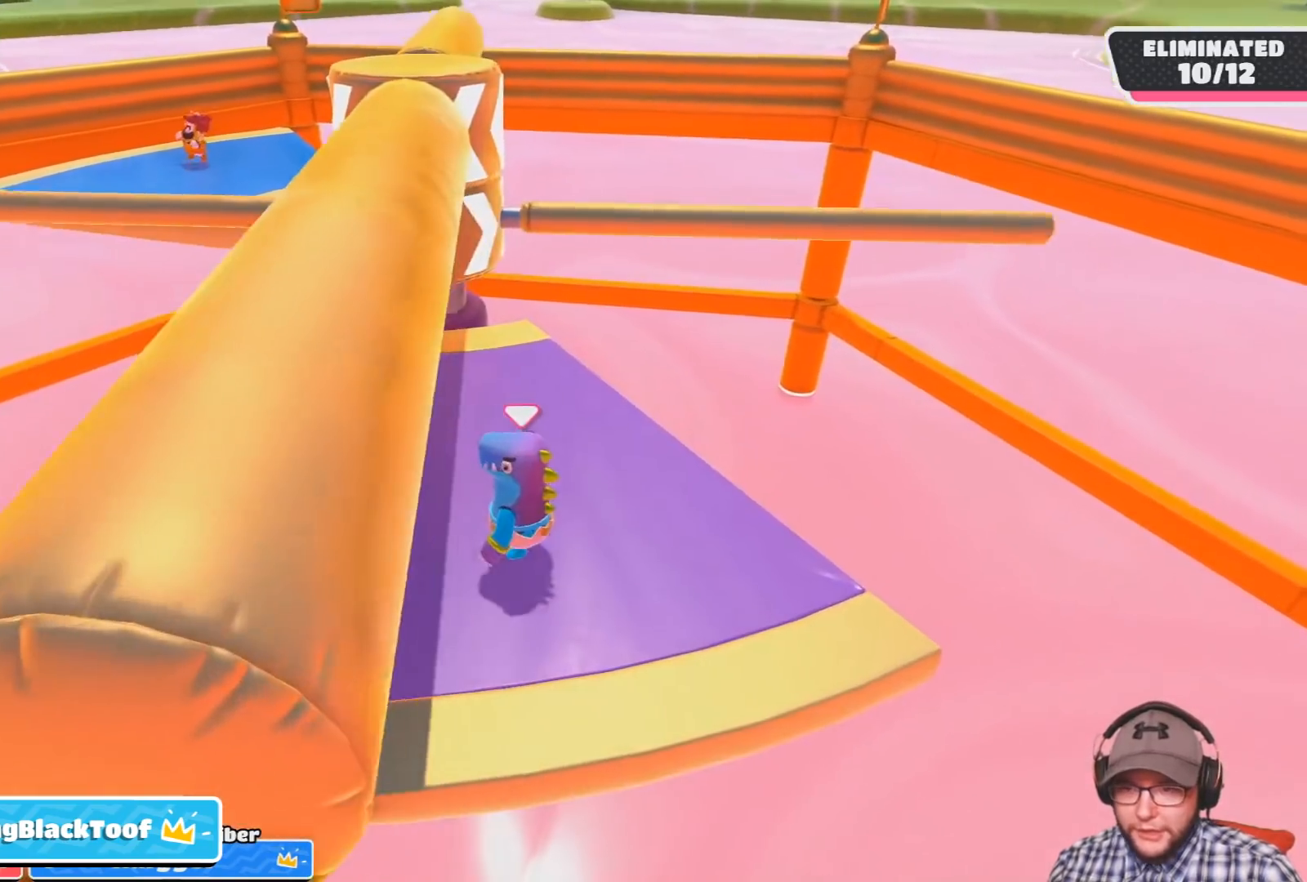
{"buttons": [], "left_stick": "center", "right_stick": "center", "events": [[33, "left_stick", "center"], [167, "left_stick", "left"], [167, "right_stick", "down"], [300, "left_stick", "center"], [367, "right_stick", "center"]]}
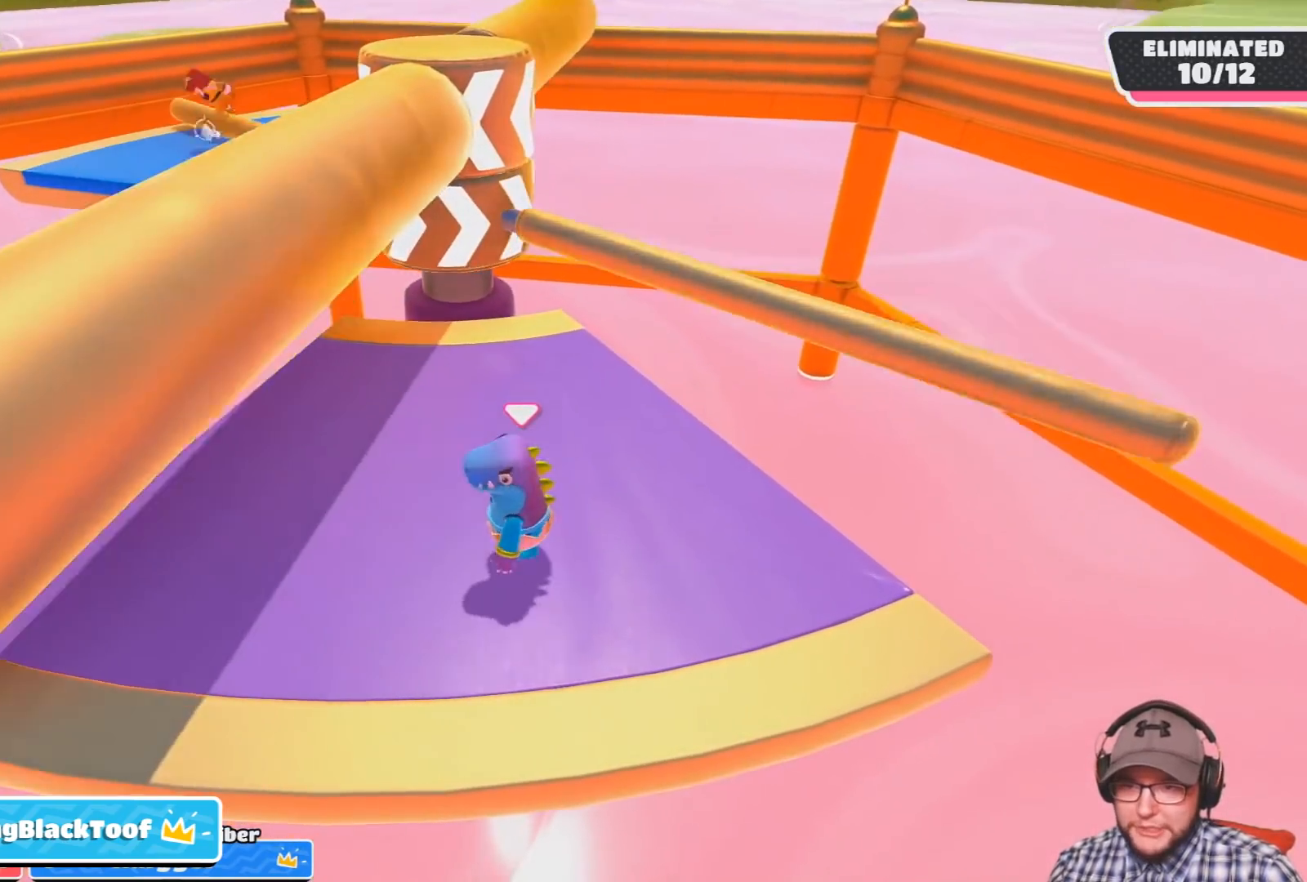
{"buttons": [], "left_stick": "left", "right_stick": "center", "events": [[101, "CROSS", "down"], [101, "left_stick", "right"], [301, "CROSS", "up"], [301, "left_stick", "center"], [501, "left_stick", "left"]]}
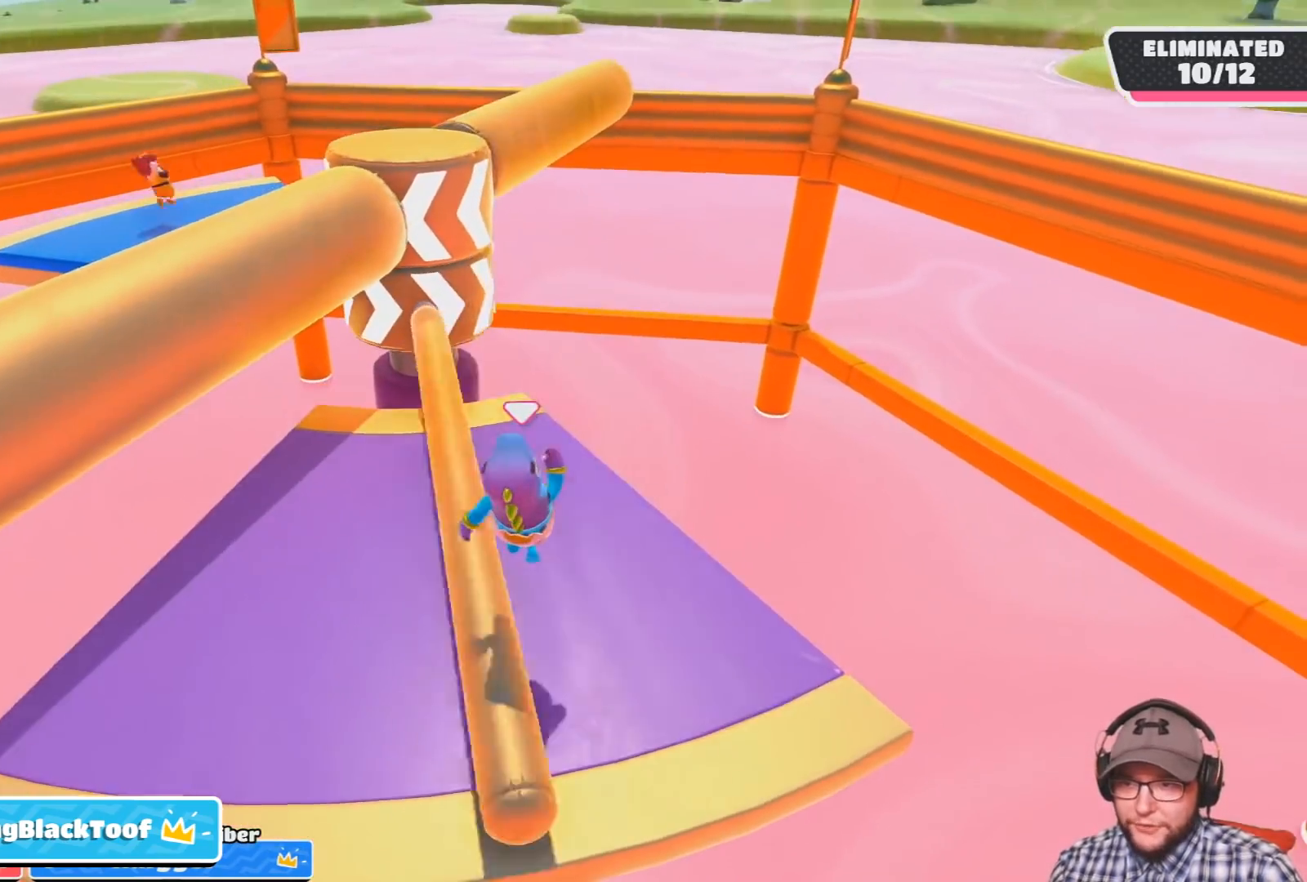
{"buttons": [], "left_stick": "center", "right_stick": "center", "events": [[167, "left_stick", "center"]]}
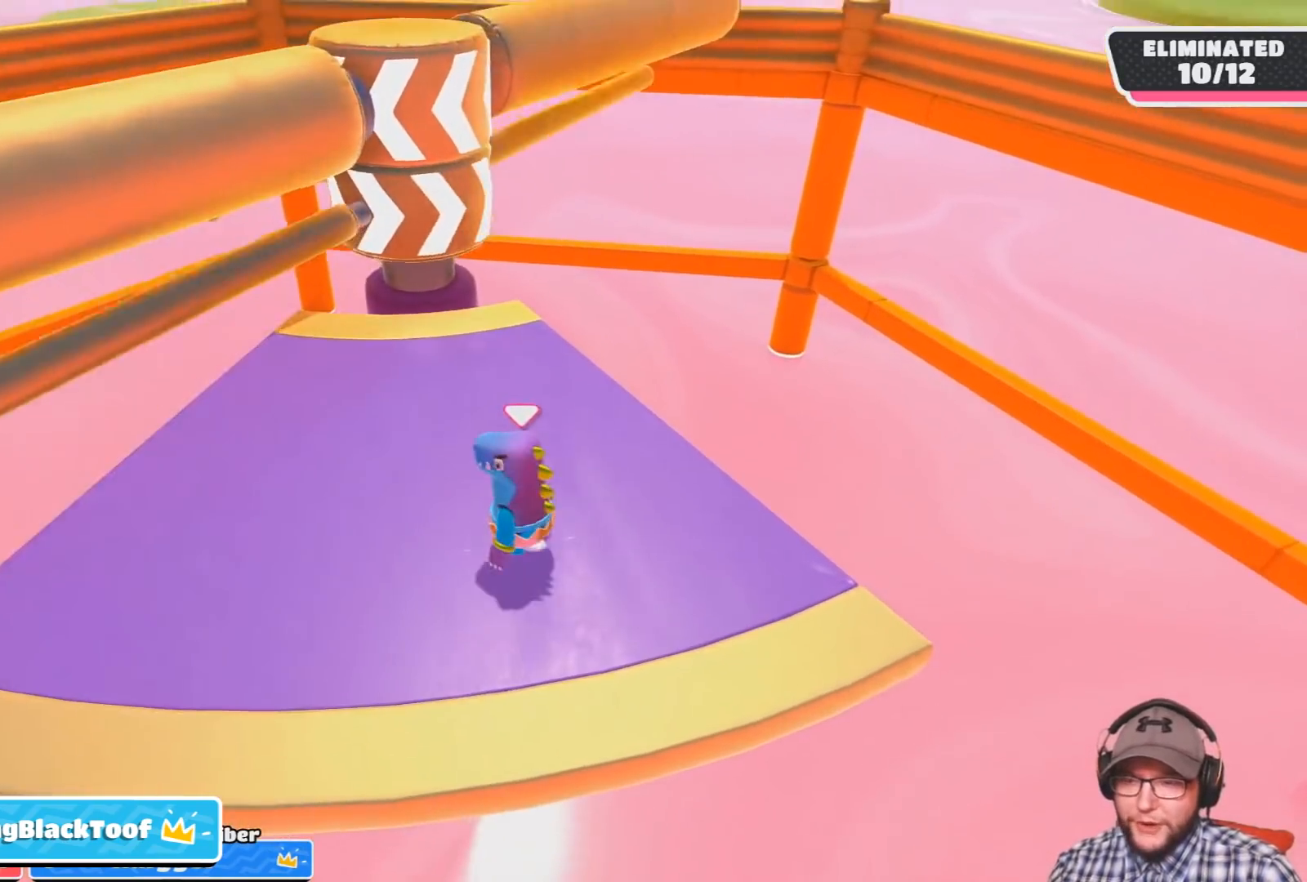
{"buttons": [], "left_stick": "center", "right_stick": "center", "events": []}
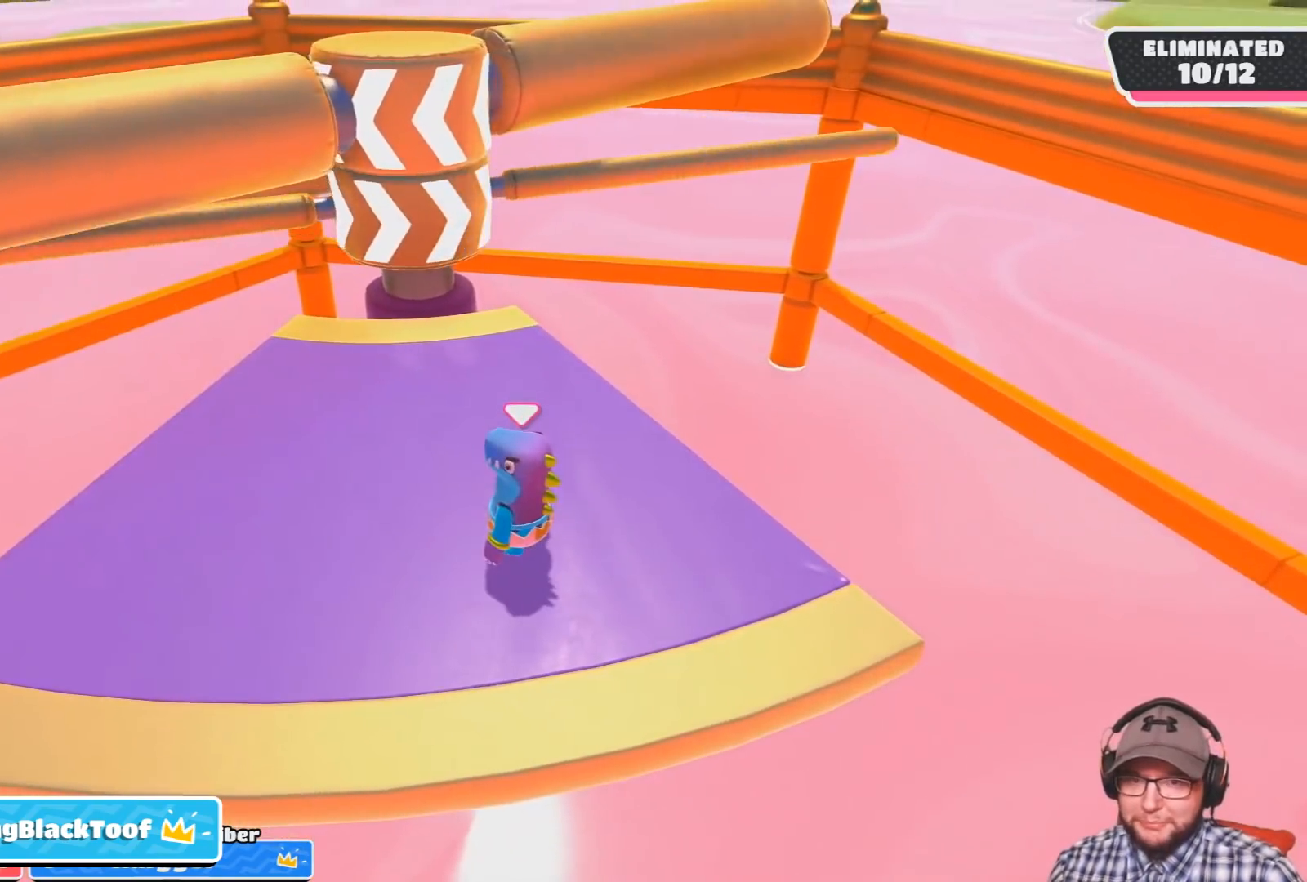
{"buttons": [], "left_stick": "center", "right_stick": "center", "events": [[133, "right_stick", "down-left"], [267, "right_stick", "center"]]}
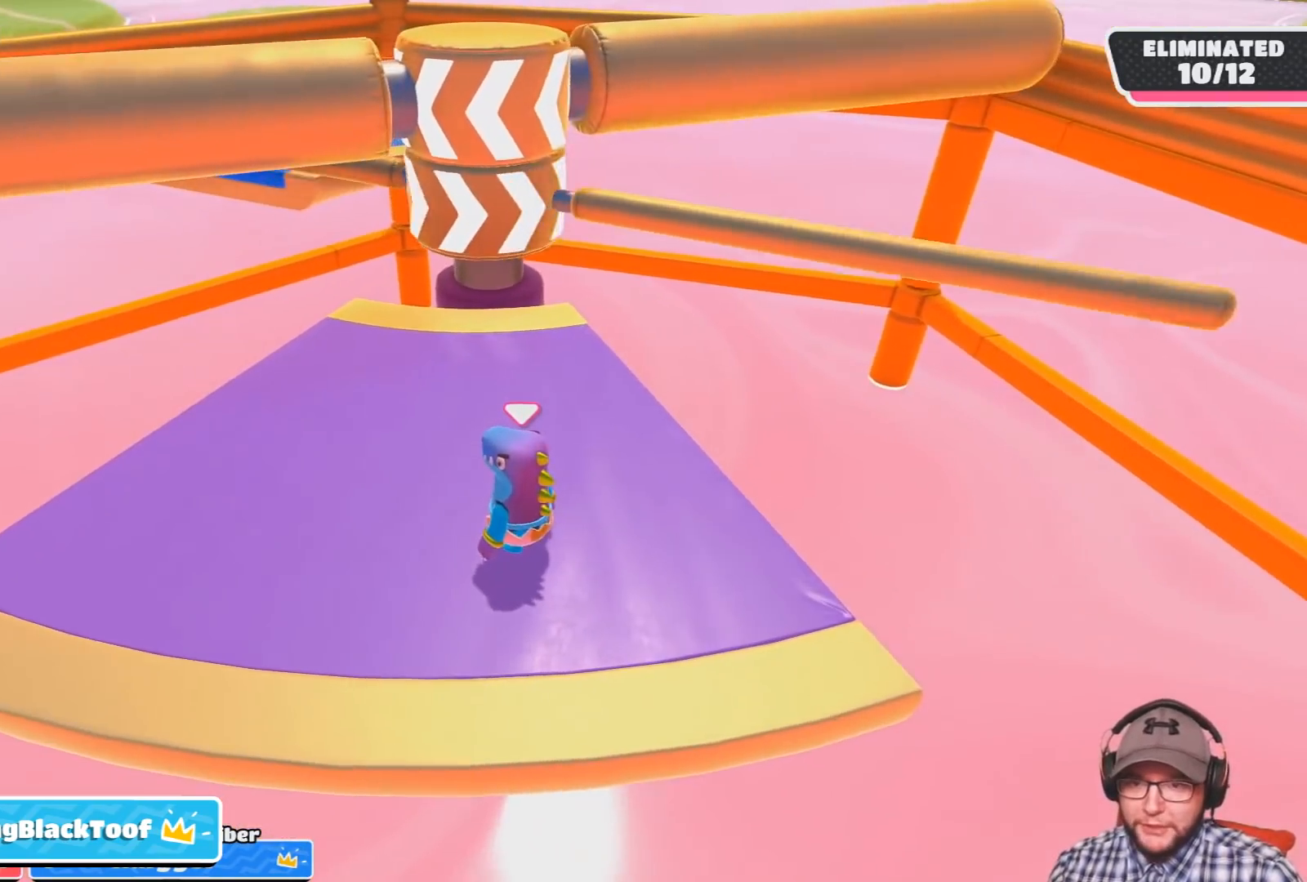
{"buttons": ["CROSS"], "left_stick": "right", "right_stick": "center", "events": [[234, "CROSS", "down"], [367, "left_stick", "right"]]}
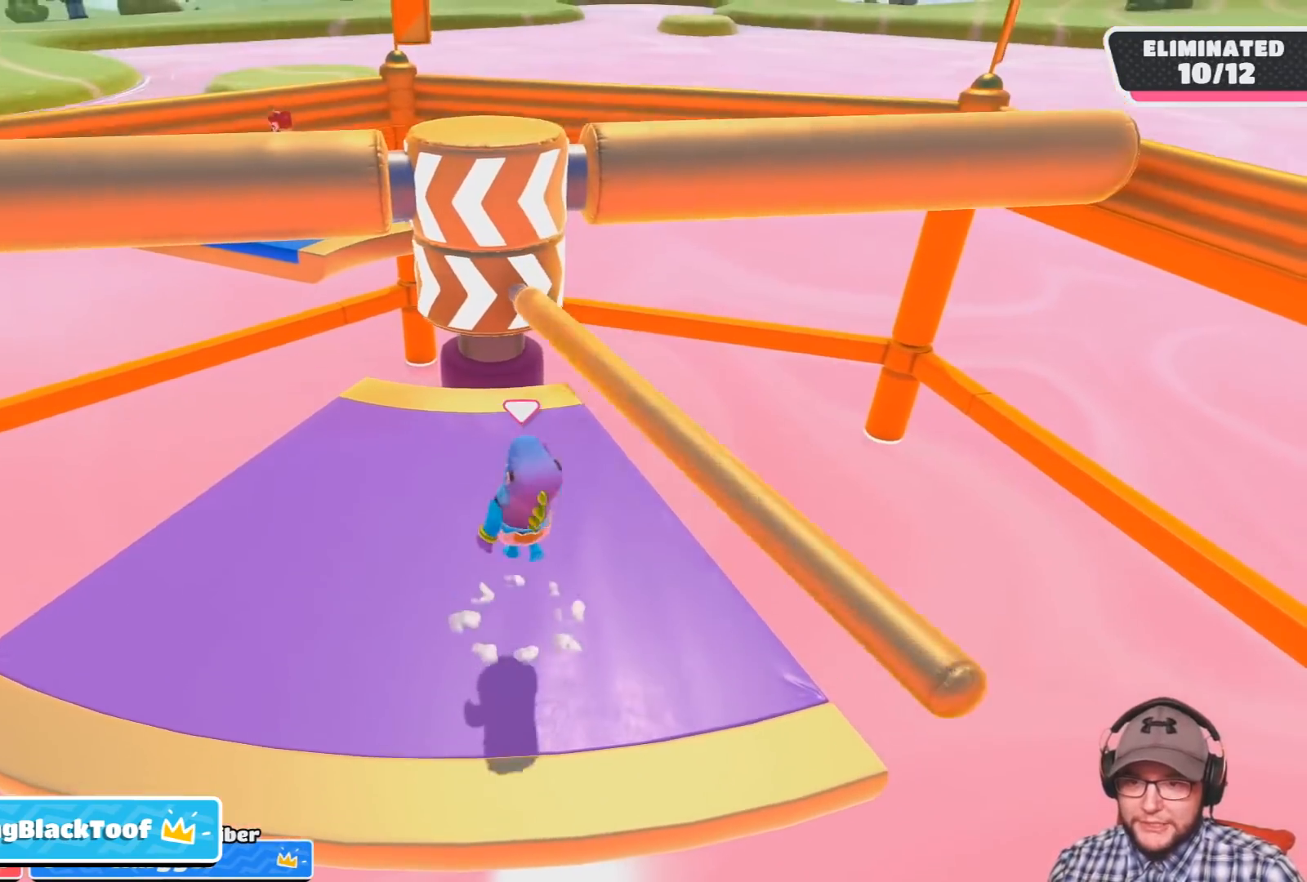
{"buttons": [], "left_stick": "center", "right_stick": "up", "events": [[67, "CROSS", "up"], [133, "left_stick", "center"], [233, "left_stick", "left"], [467, "left_stick", "center"], [467, "right_stick", "up"]]}
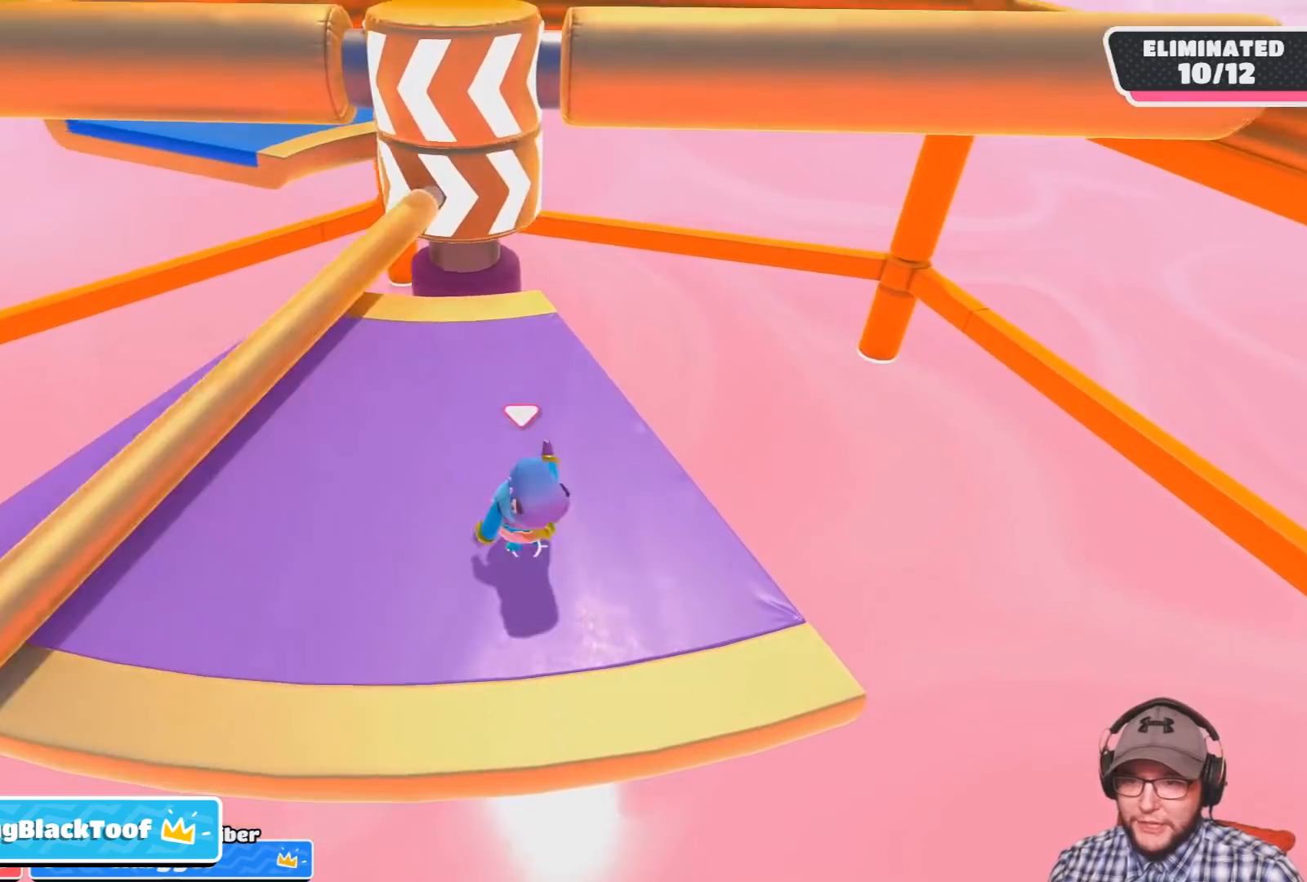
{"buttons": [], "left_stick": "center", "right_stick": "center", "events": [[167, "right_stick", "center"], [301, "left_stick", "left"], [501, "left_stick", "center"]]}
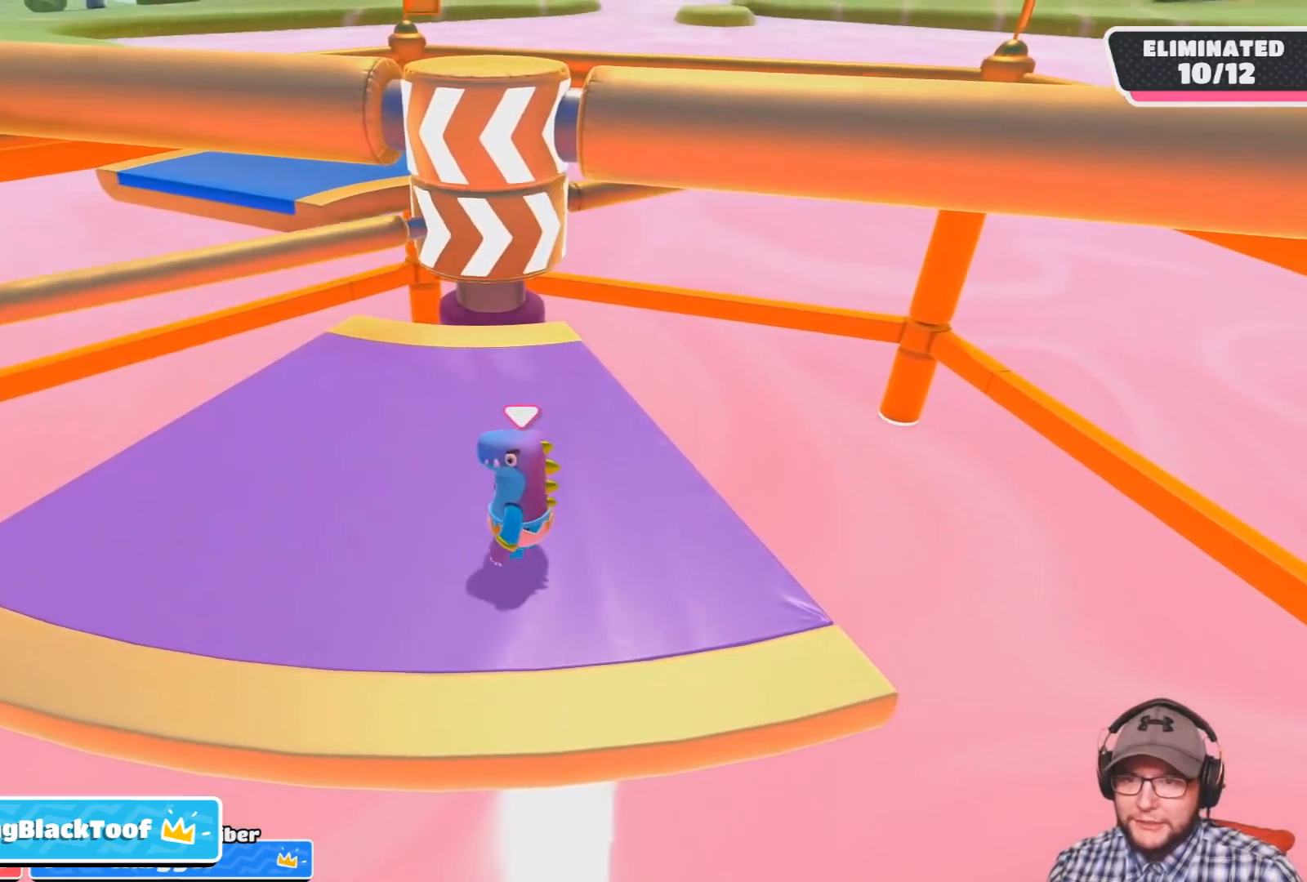
{"buttons": [], "left_stick": "left", "right_stick": "center", "events": [[267, "right_stick", "down-right"], [434, "right_stick", "center"], [467, "left_stick", "left"]]}
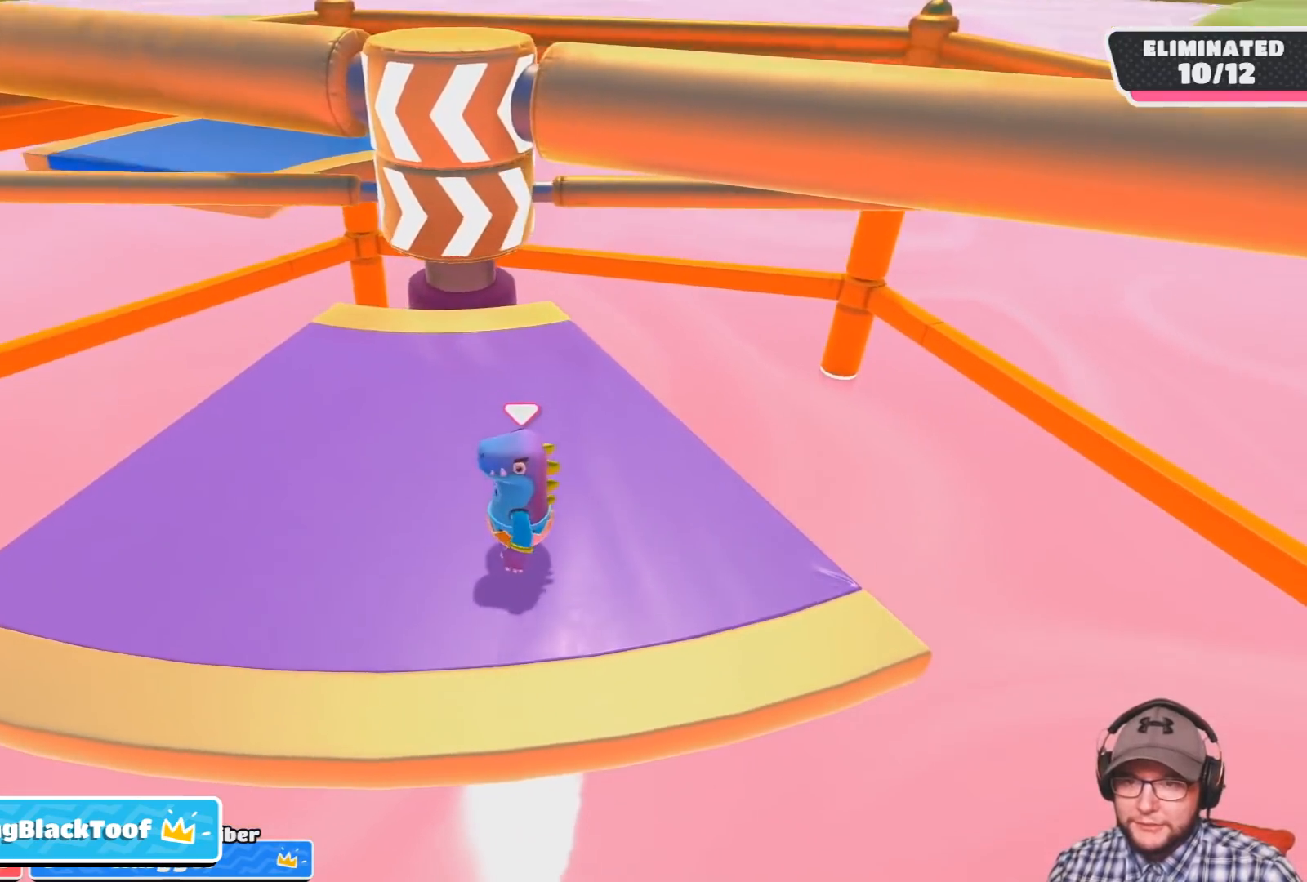
{"buttons": [], "left_stick": "right", "right_stick": "center", "events": [[101, "left_stick", "center"], [501, "left_stick", "right"]]}
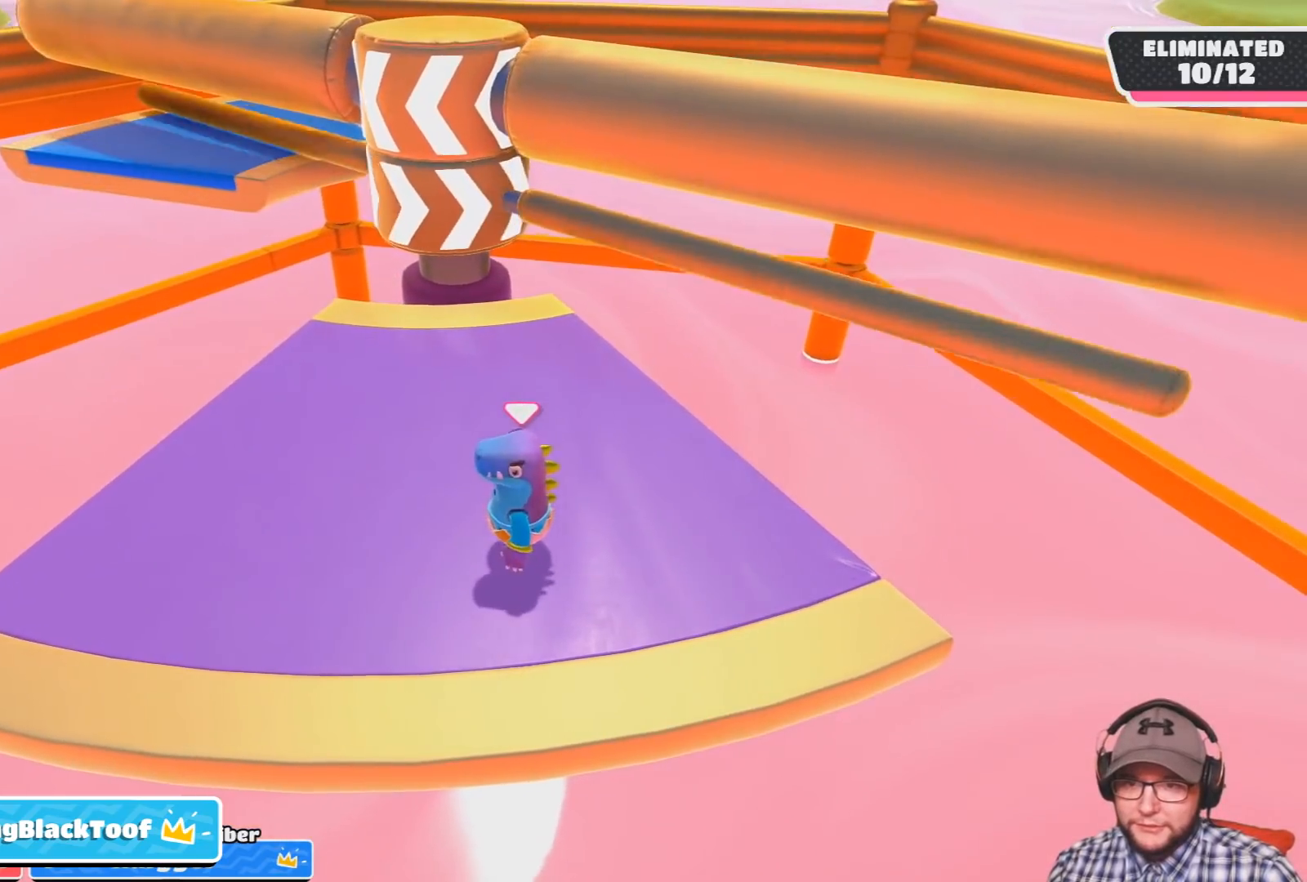
{"buttons": [], "left_stick": "center", "right_stick": "center", "events": [[100, "CROSS", "down"], [267, "CROSS", "up"], [334, "left_stick", "center"]]}
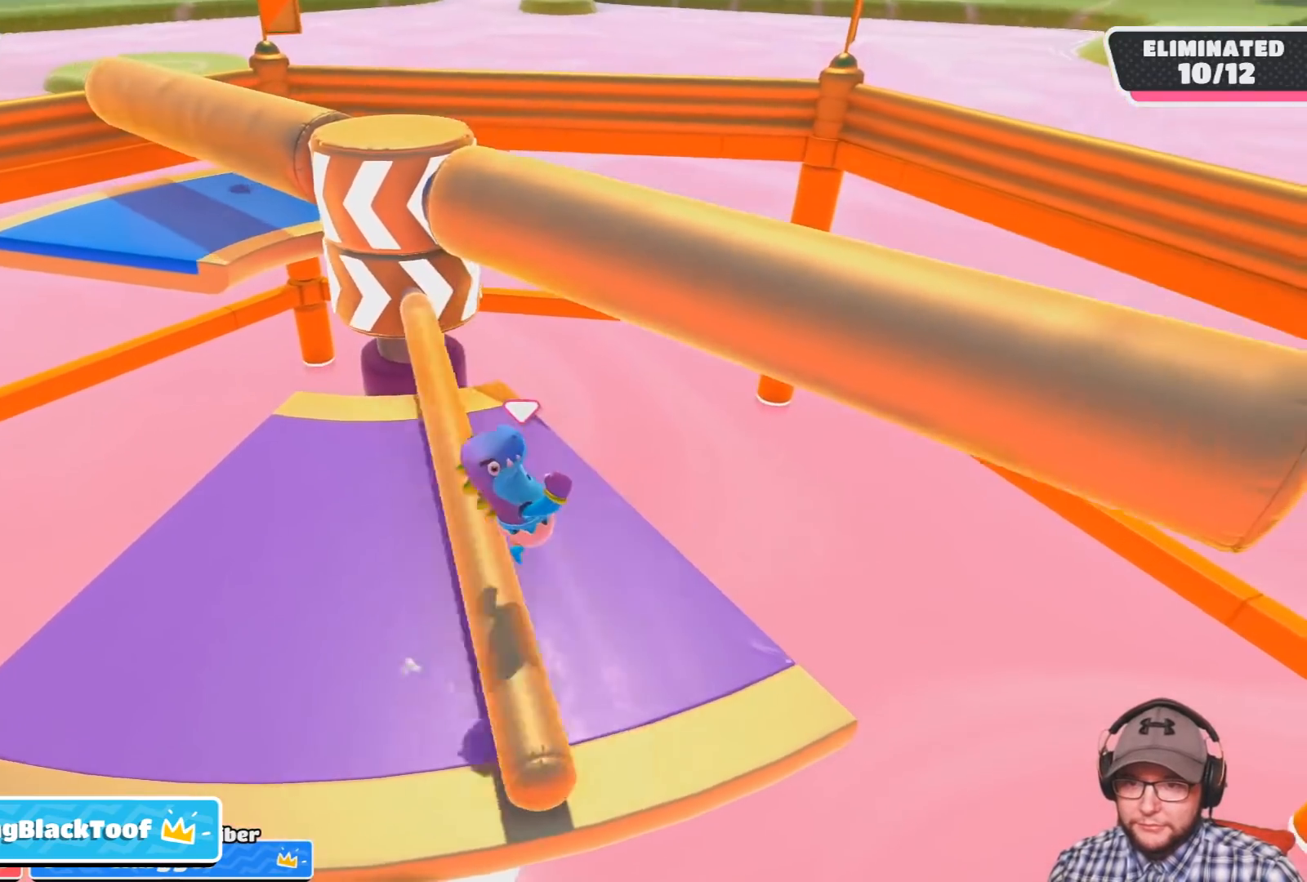
{"buttons": [], "left_stick": "center", "right_stick": "center", "events": [[34, "left_stick", "left"], [167, "left_stick", "center"], [167, "right_stick", "down"], [267, "right_stick", "center"], [367, "left_stick", "right"], [501, "left_stick", "center"]]}
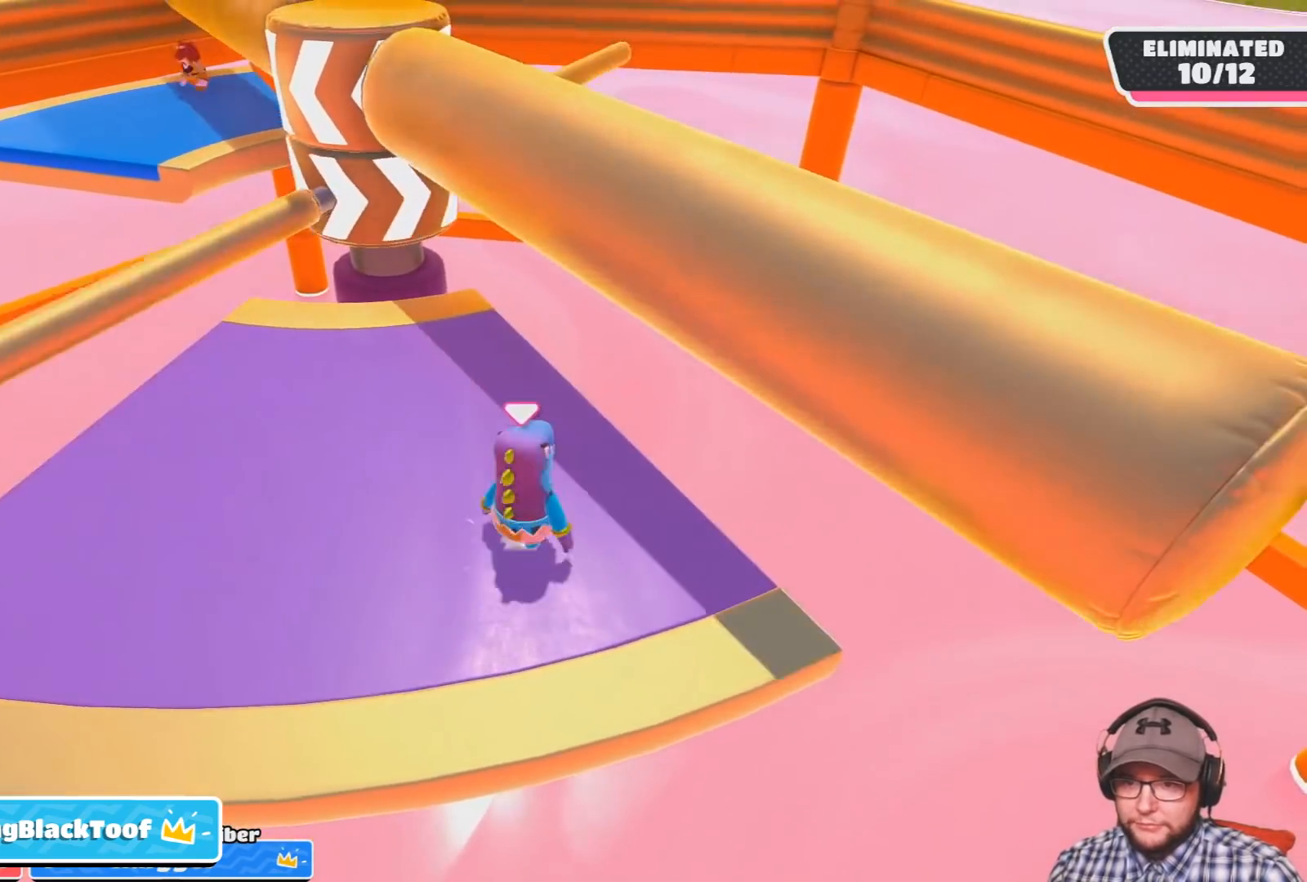
{"buttons": [], "left_stick": "left", "right_stick": "center", "events": [[67, "right_stick", "left"], [133, "right_stick", "center"], [434, "left_stick", "left"]]}
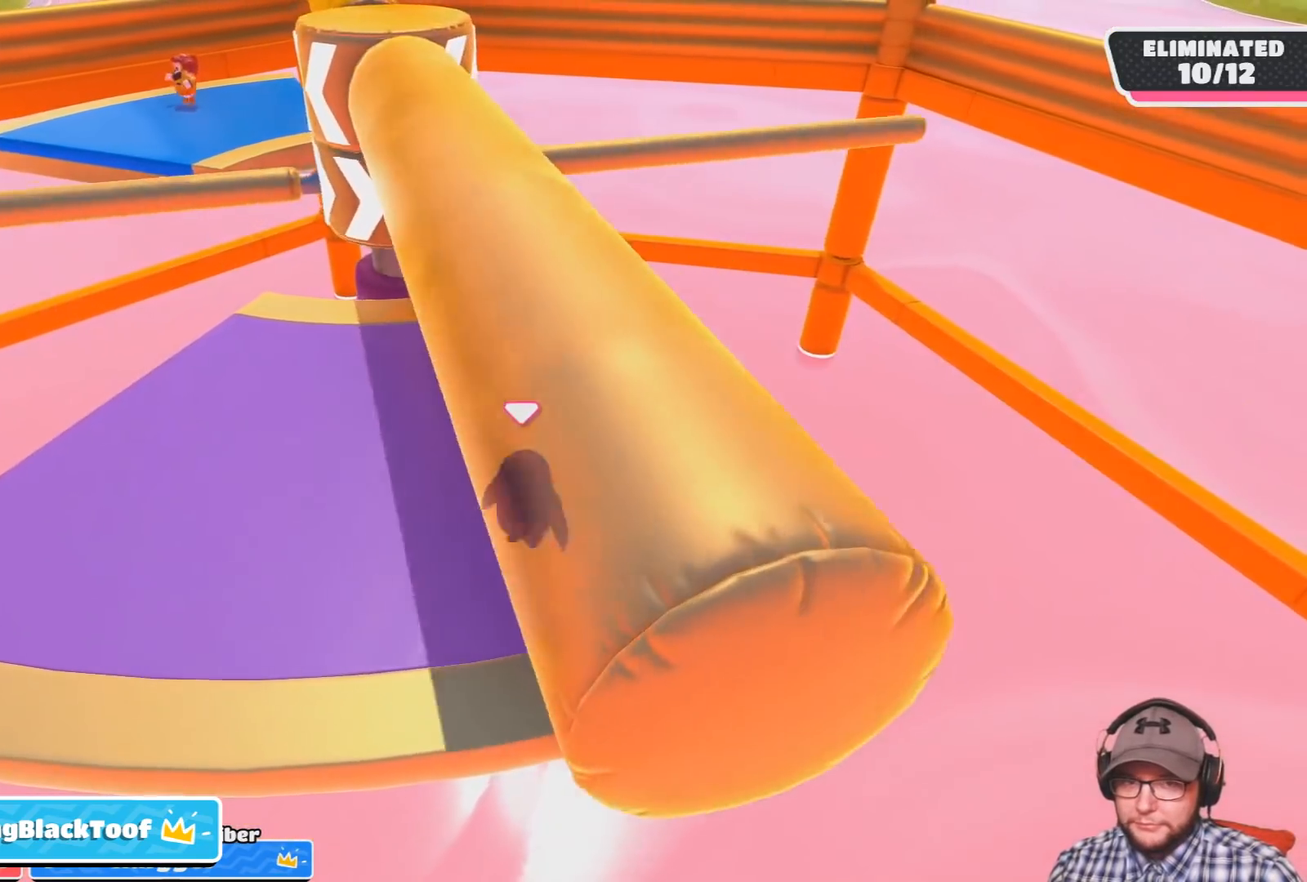
{"buttons": [], "left_stick": "center", "right_stick": "center", "events": [[101, "left_stick", "center"], [267, "left_stick", "left"], [434, "left_stick", "center"]]}
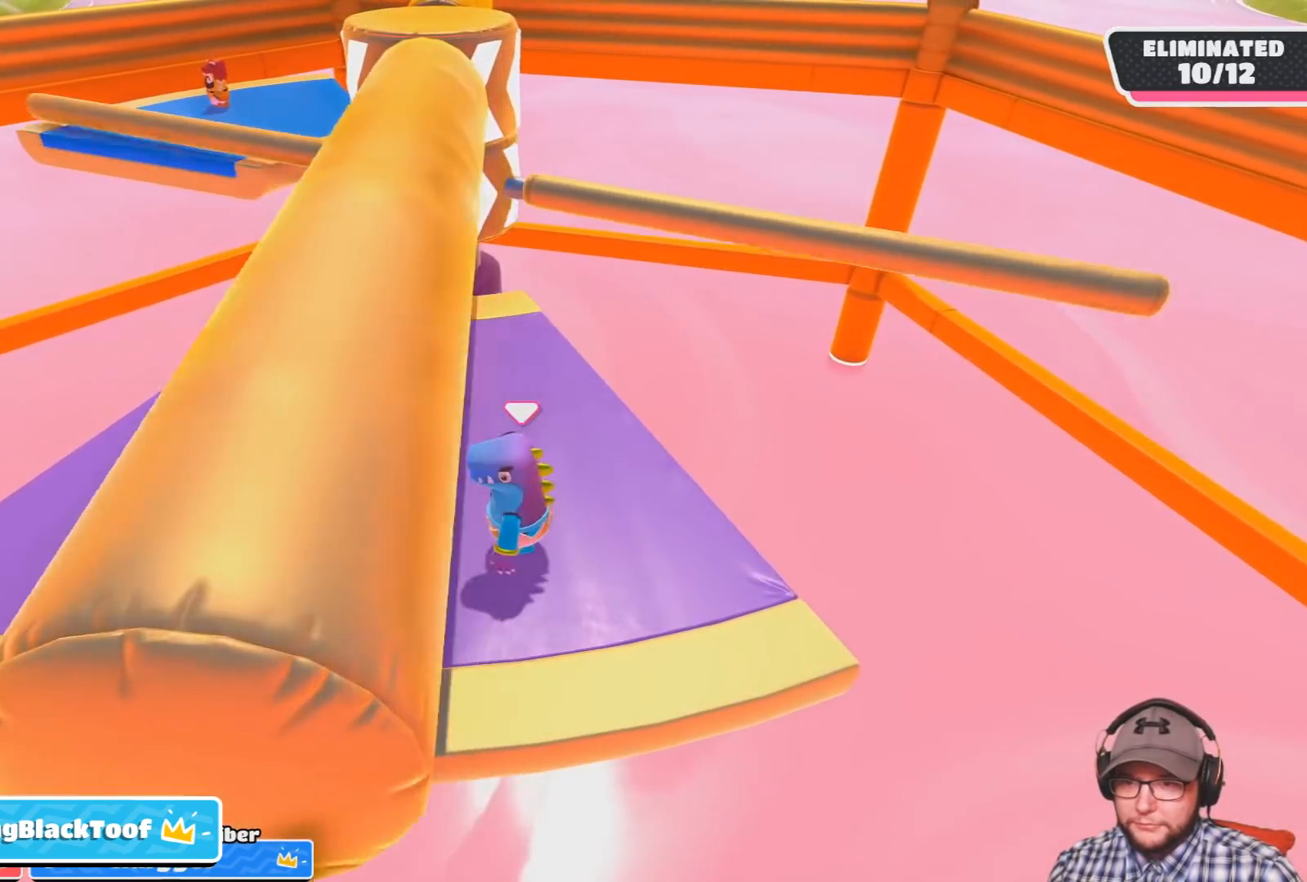
{"buttons": ["CROSS"], "left_stick": "center", "right_stick": "center", "events": [[400, "CROSS", "down"]]}
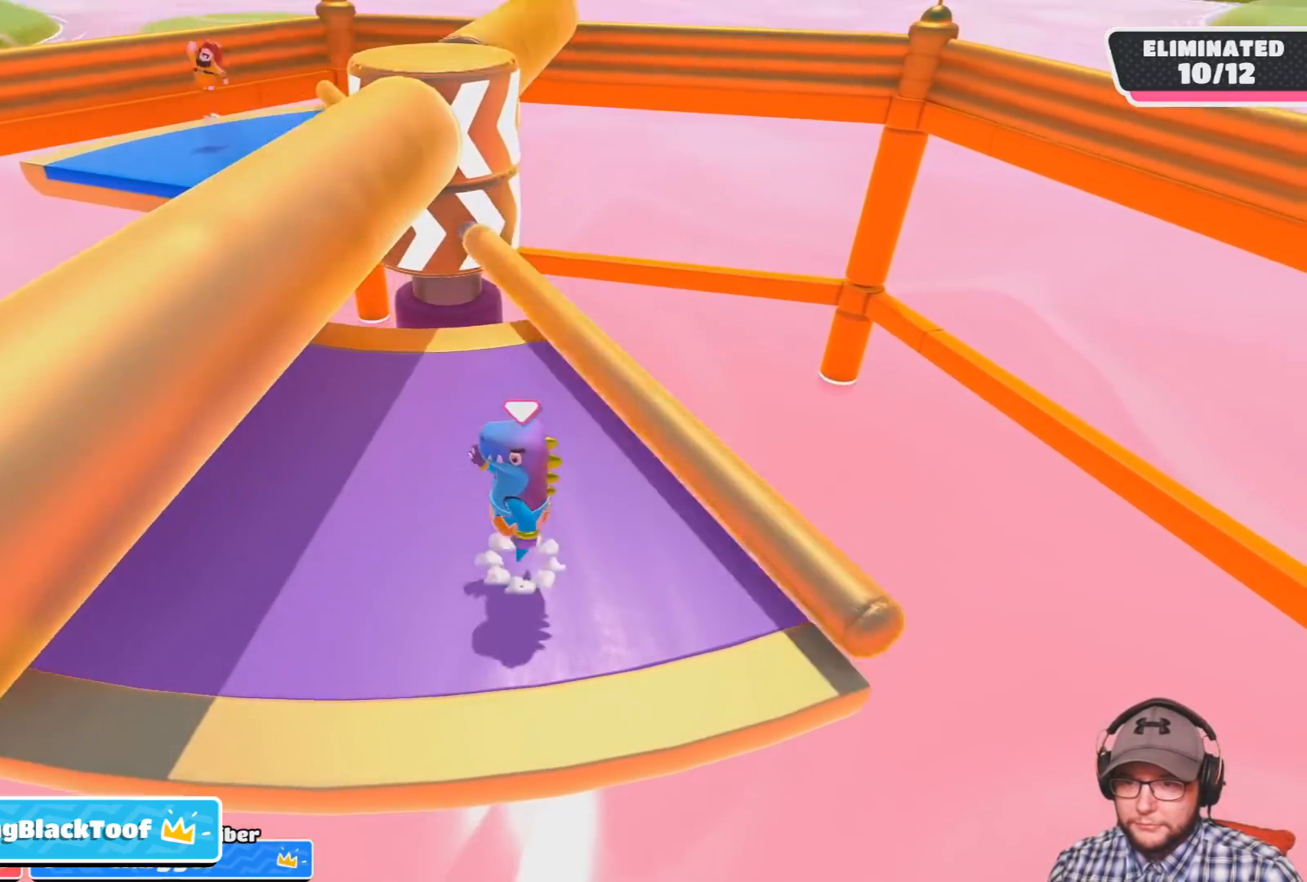
{"buttons": [], "left_stick": "center", "right_stick": "center", "events": [[101, "CROSS", "up"], [301, "left_stick", "left"], [501, "left_stick", "center"]]}
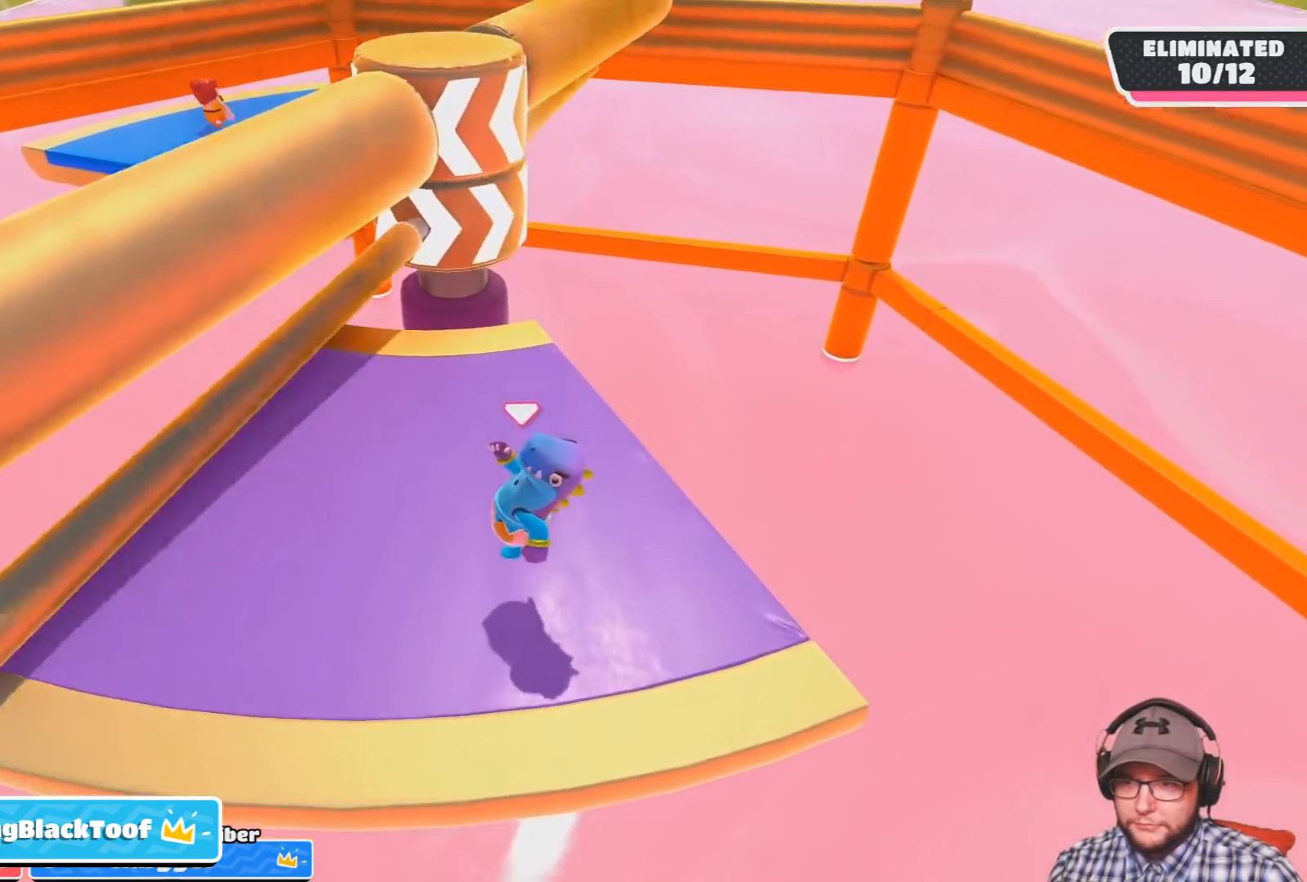
{"buttons": [], "left_stick": "center", "right_stick": "center", "events": [[267, "left_stick", "left"], [434, "left_stick", "center"]]}
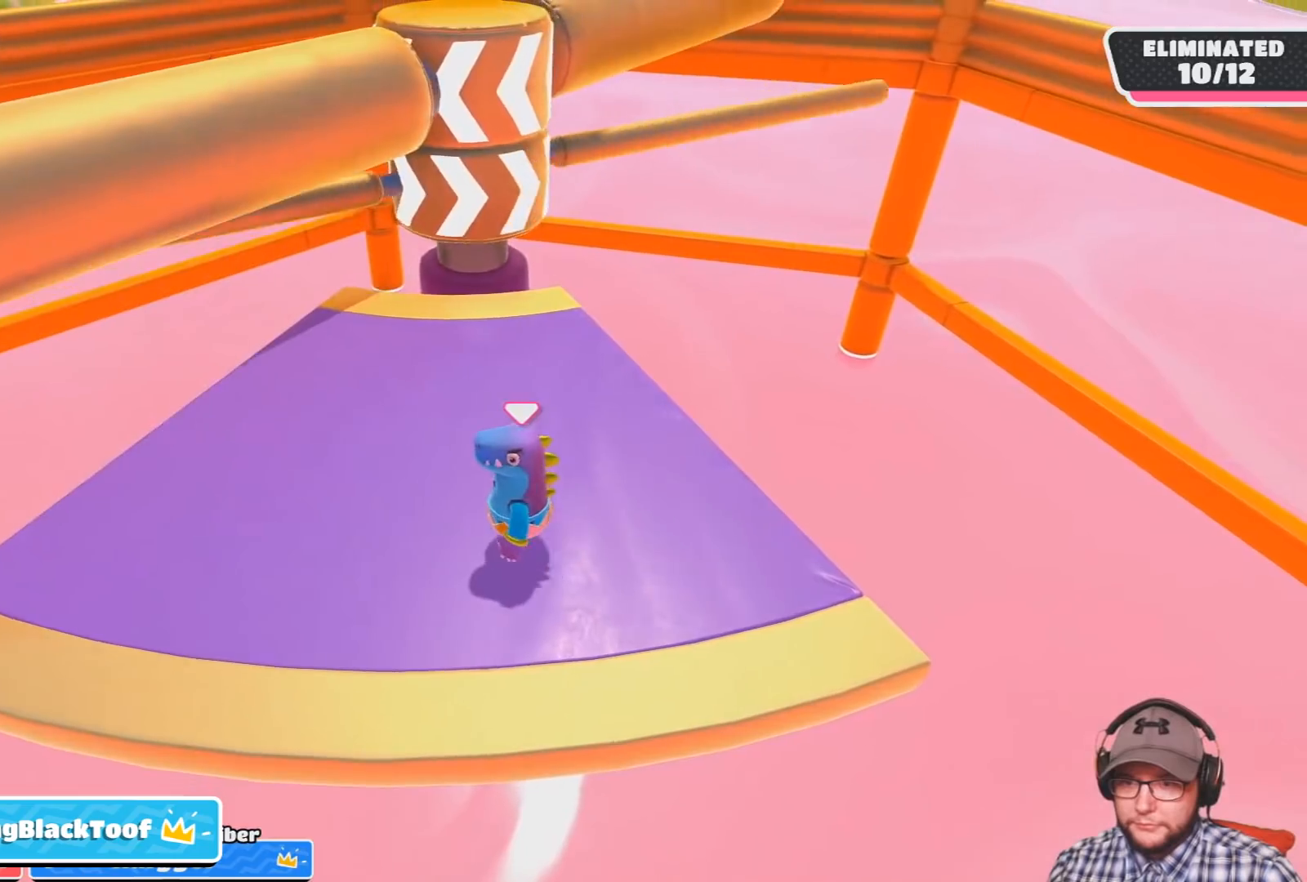
{"buttons": [], "left_stick": "center", "right_stick": "center", "events": [[67, "left_stick", "left"], [234, "left_stick", "center"]]}
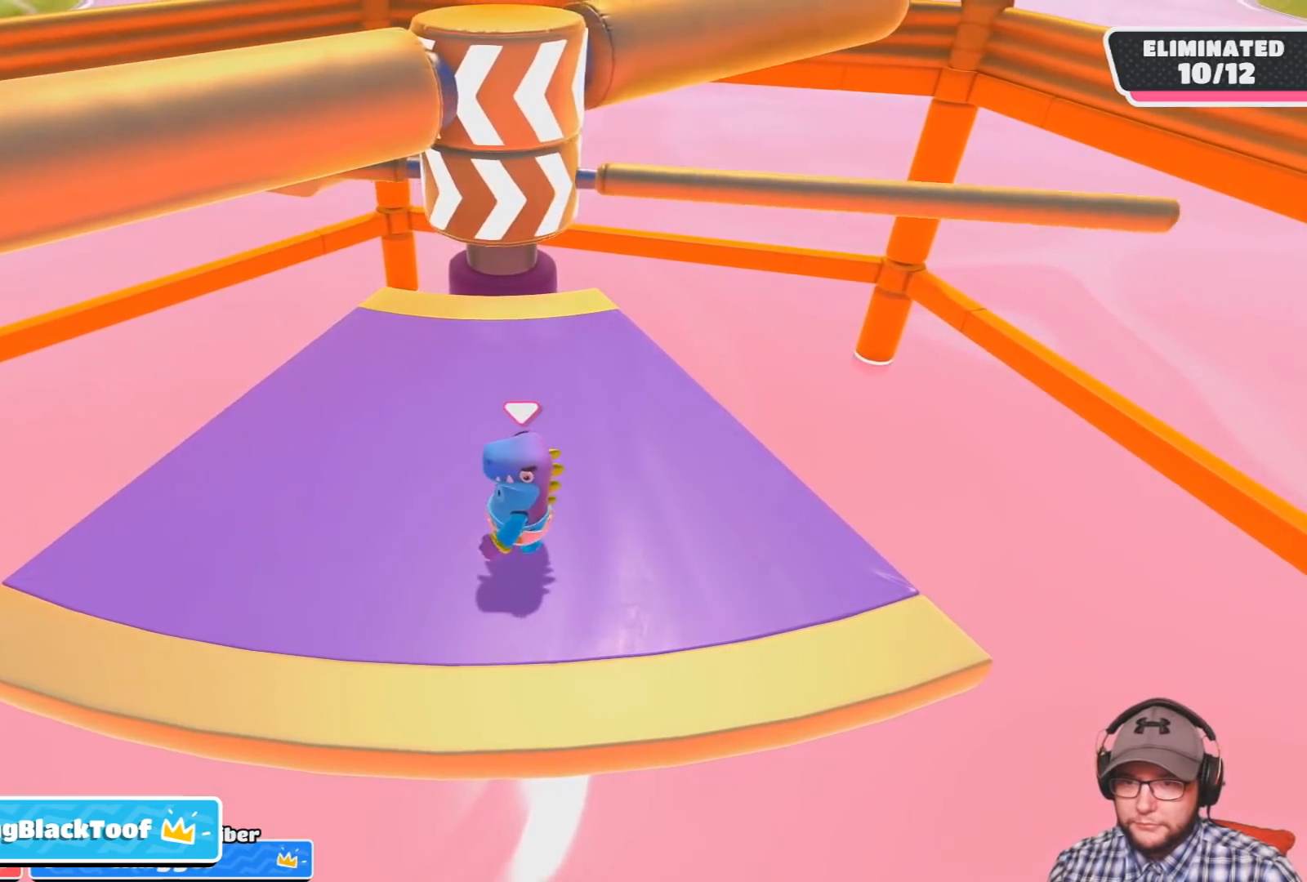
{"buttons": ["CROSS"], "left_stick": "right", "right_stick": "center", "events": [[300, "left_stick", "right"], [400, "CROSS", "down"]]}